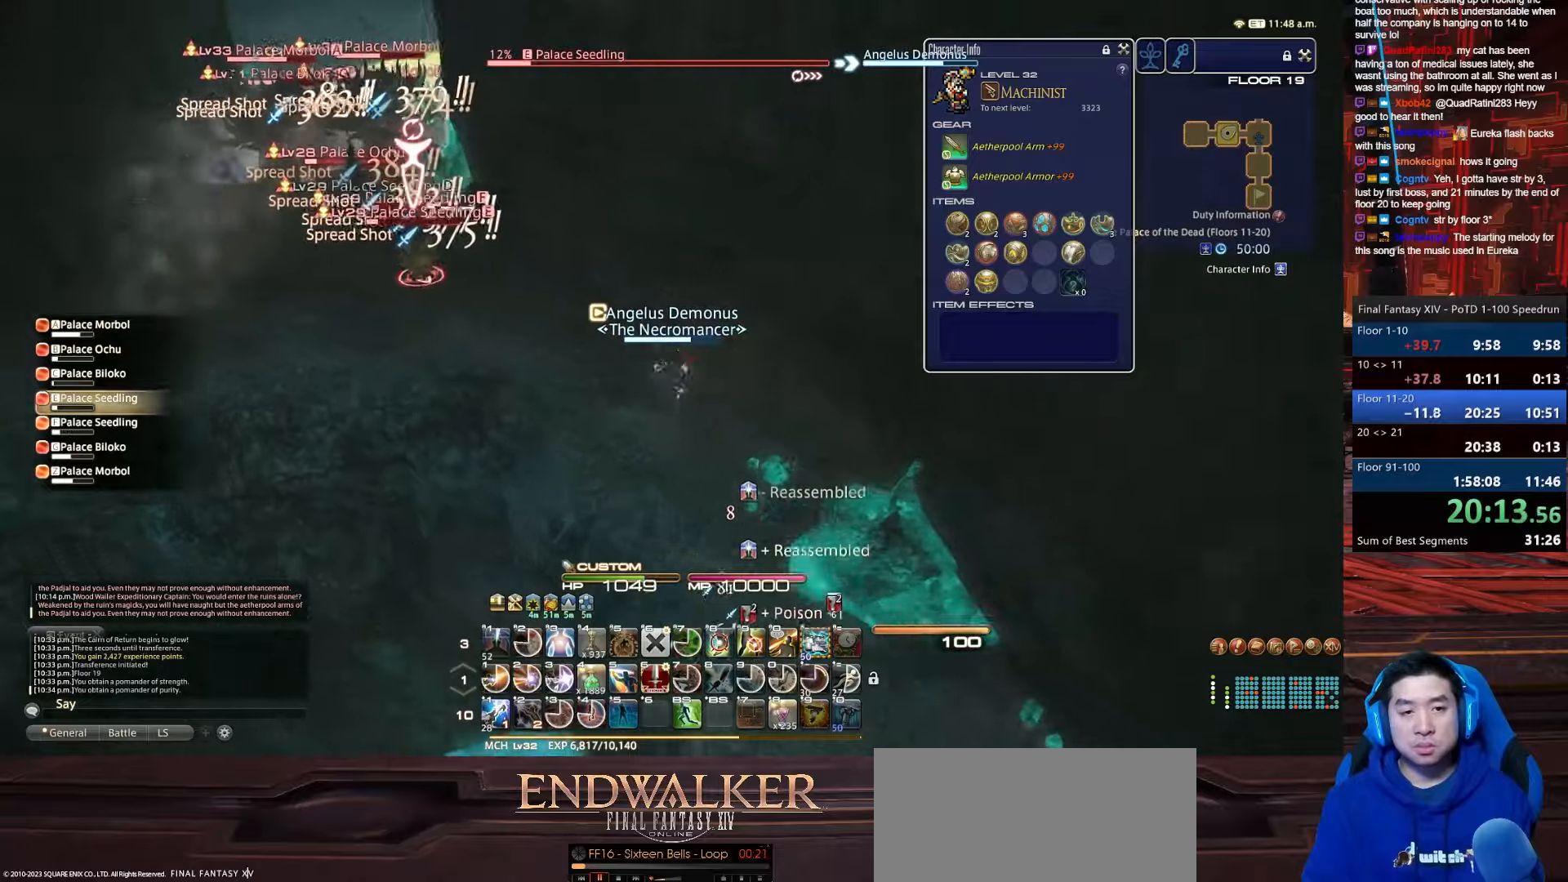
Gameplay with keyboard; each line is a JSON object with the keys held at the frame after it. "events" lists presses ("down") and releases ("up") of ".", "/", "0", "1", "2", "3", "4", "5", "6", "7", "8", "9", "a", "alt_l", "alt_r", "b", "backslash", "backspace", "c", "caps_lock", "comma", "ctrl_l", "ctrl_r", "d", "e", "equals", "escape", "f", "f1", "f10", "f11", "f12", "f2", "f3", "f4", "f5", "f6", "f7", "f8", "f9", "g", "h", "i", "j", "k", "l", "lbracket", "m", "minus", "n", "o", "p", "q", "quote", "r", "rbracket", "return", "s", "semicolon", "shift_l", "shift_r", "space", "t", "tab", "tilde", "u", "v", "w", "x", "y" and "z" between this image and that frame as [ms after this image, input, new state], when the widget could be followed in between. No other keys are recorded. Mouse input is not recorded.
{"keys": ["d", "return", "s", "shift_r"], "events": [[66, "q", "up"], [66, "return", "down"], [133, "alt_r", "up"], [467, "shift_r", "down"]]}
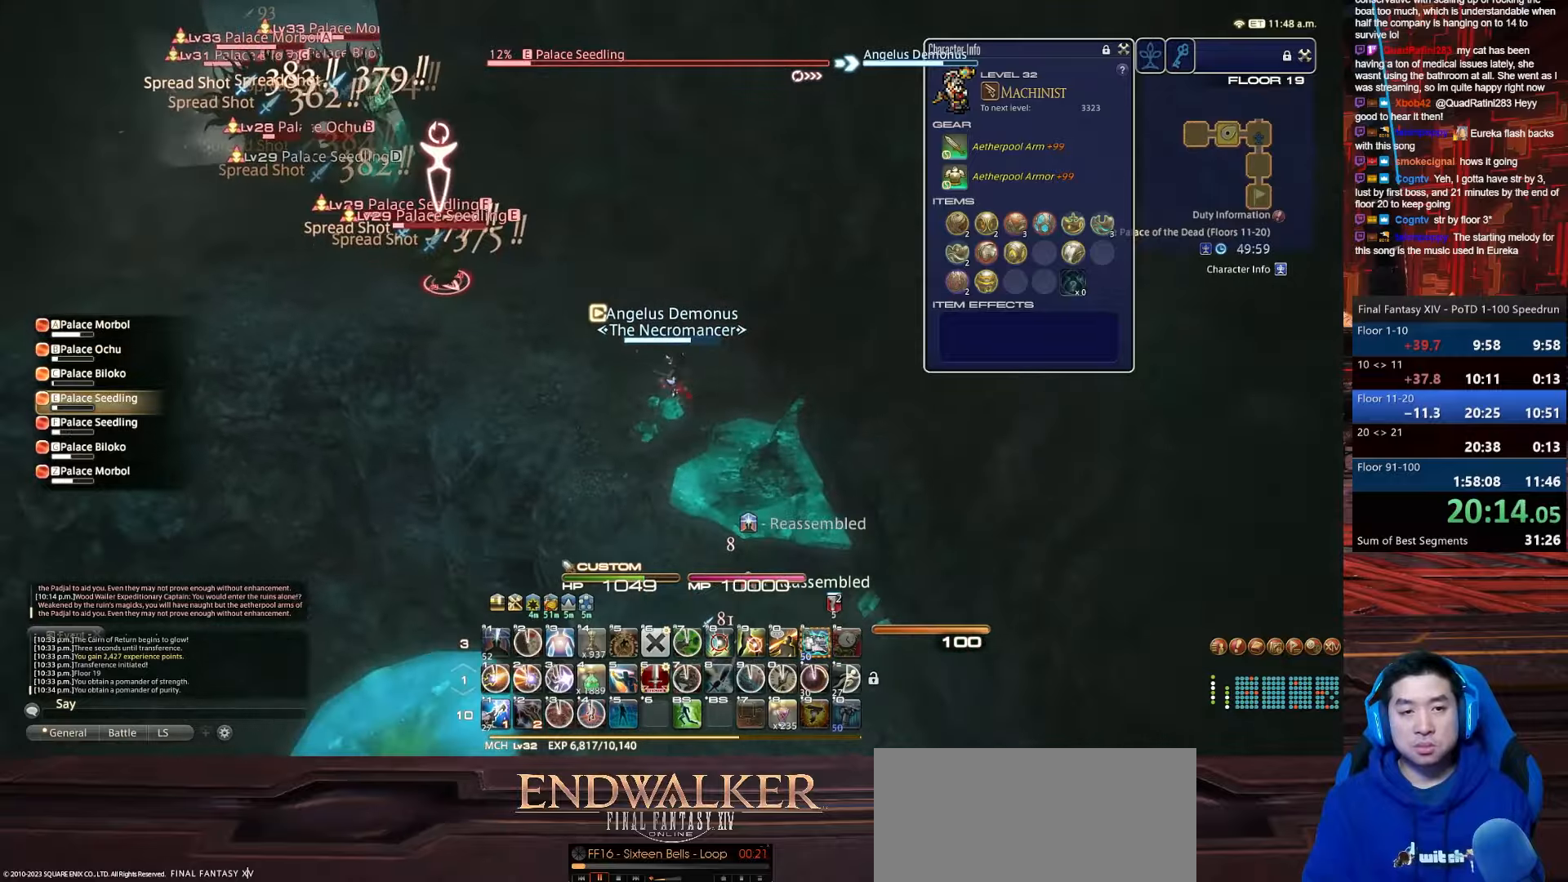
{"keys": ["4", "d", "minus", "rbracket", "s", "shift_r"], "events": [[33, "return", "up"], [100, "4", "down"], [234, "d", "up"], [334, "rbracket", "down"], [367, "minus", "down"], [401, "d", "down"]]}
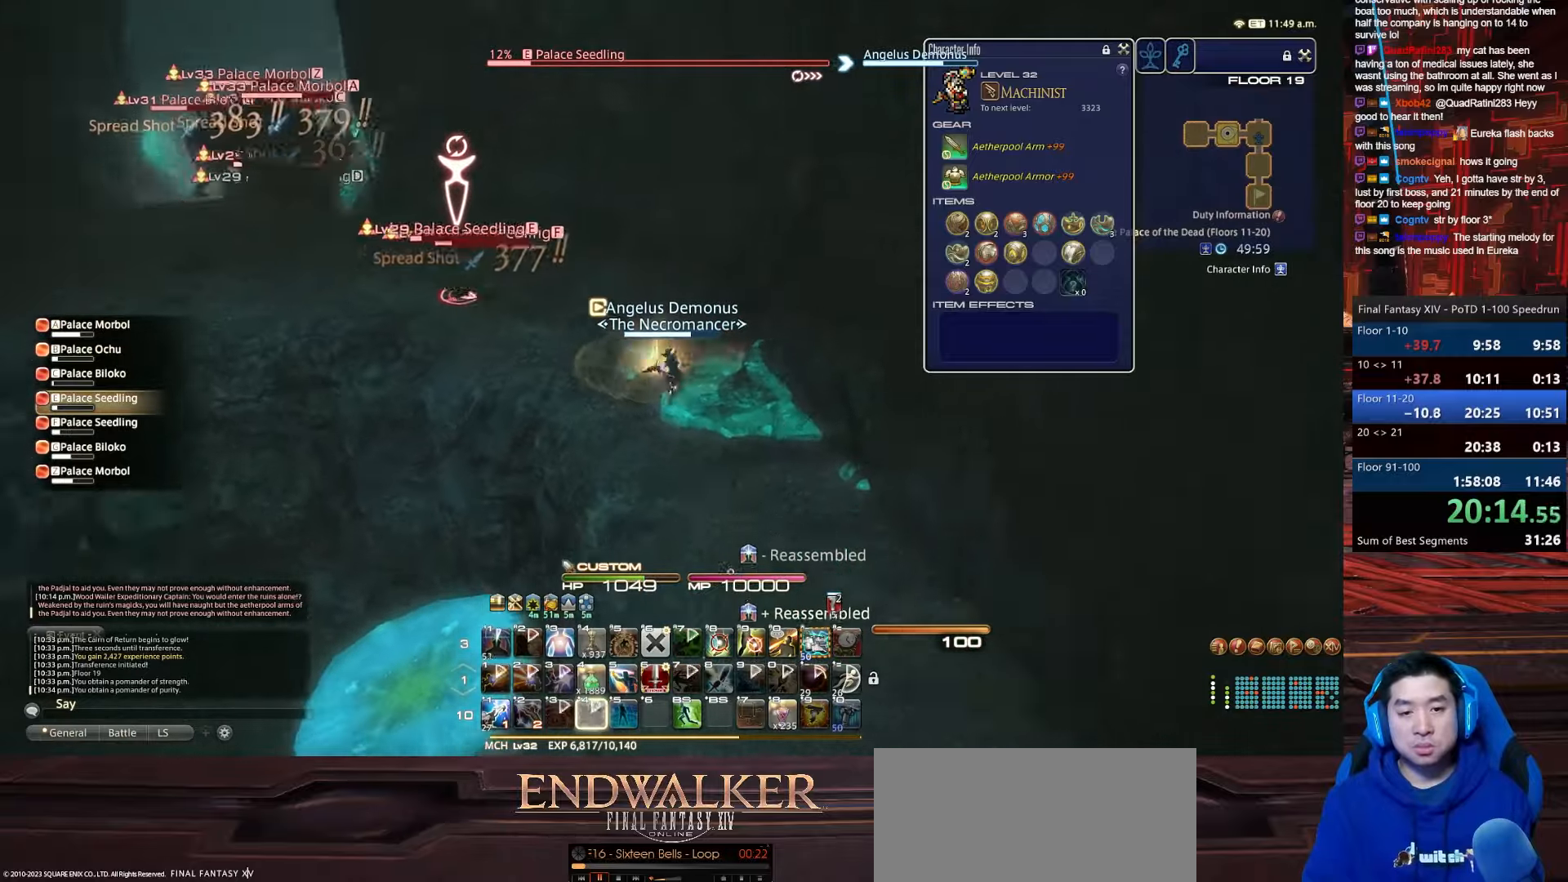
{"keys": ["d", "return", "s"], "events": [[133, "4", "up"], [133, "shift_r", "up"], [200, "minus", "up"], [333, "rbracket", "up"], [333, "return", "down"]]}
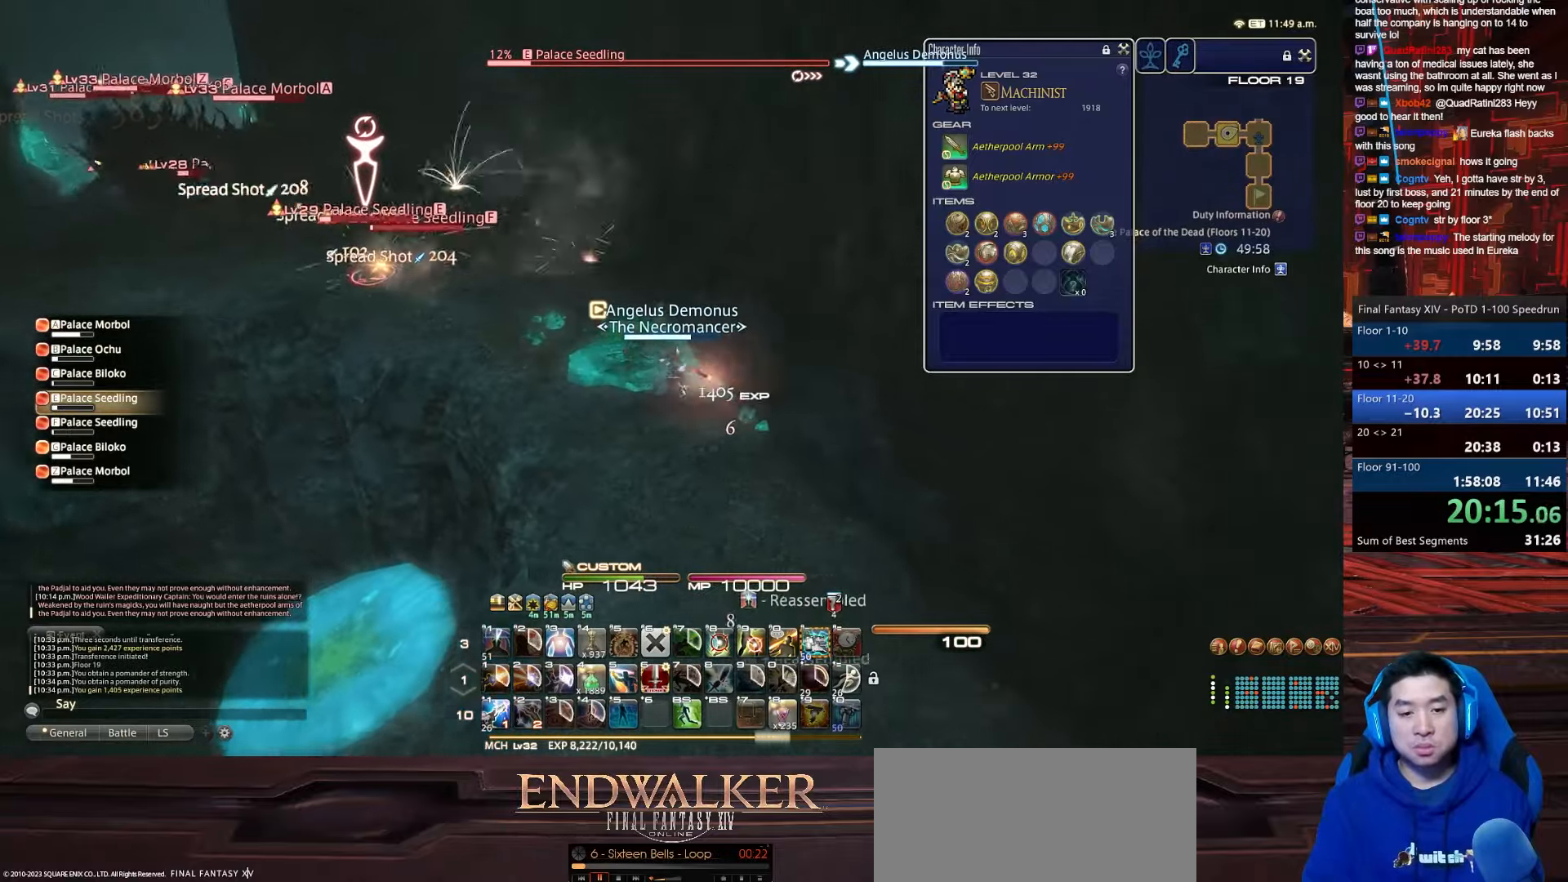
{"keys": ["alt_r", "d", "q", "return", "s"], "events": [[401, "alt_r", "down"], [467, "q", "down"]]}
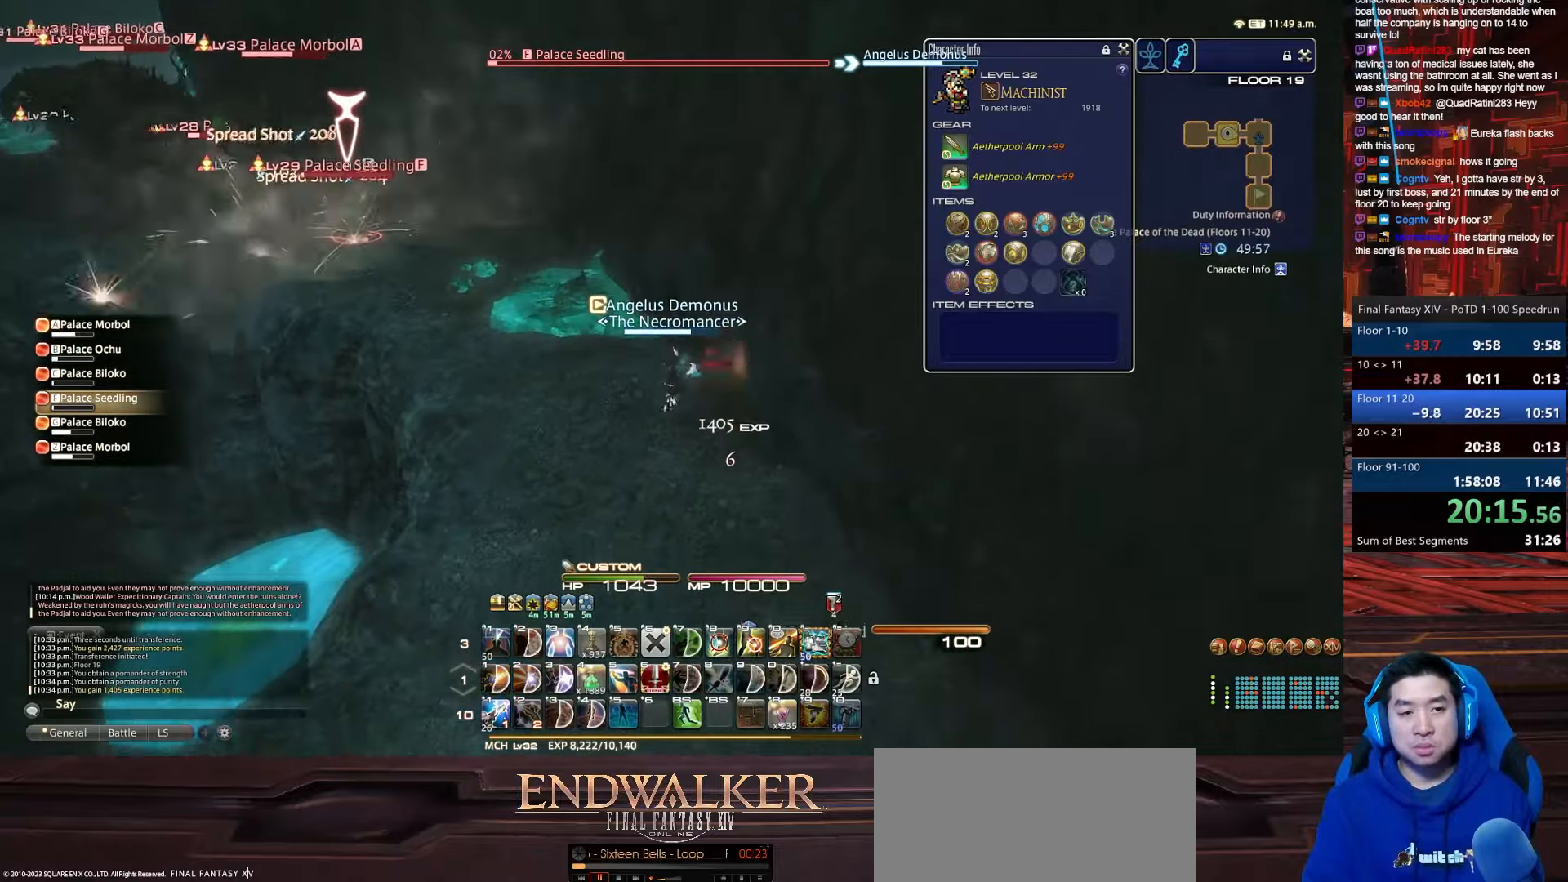
{"keys": ["alt_r", "q", "rbracket", "s"], "events": [[33, "d", "up"], [66, "return", "up"], [100, "rbracket", "down"], [367, "q", "up"], [500, "q", "down"]]}
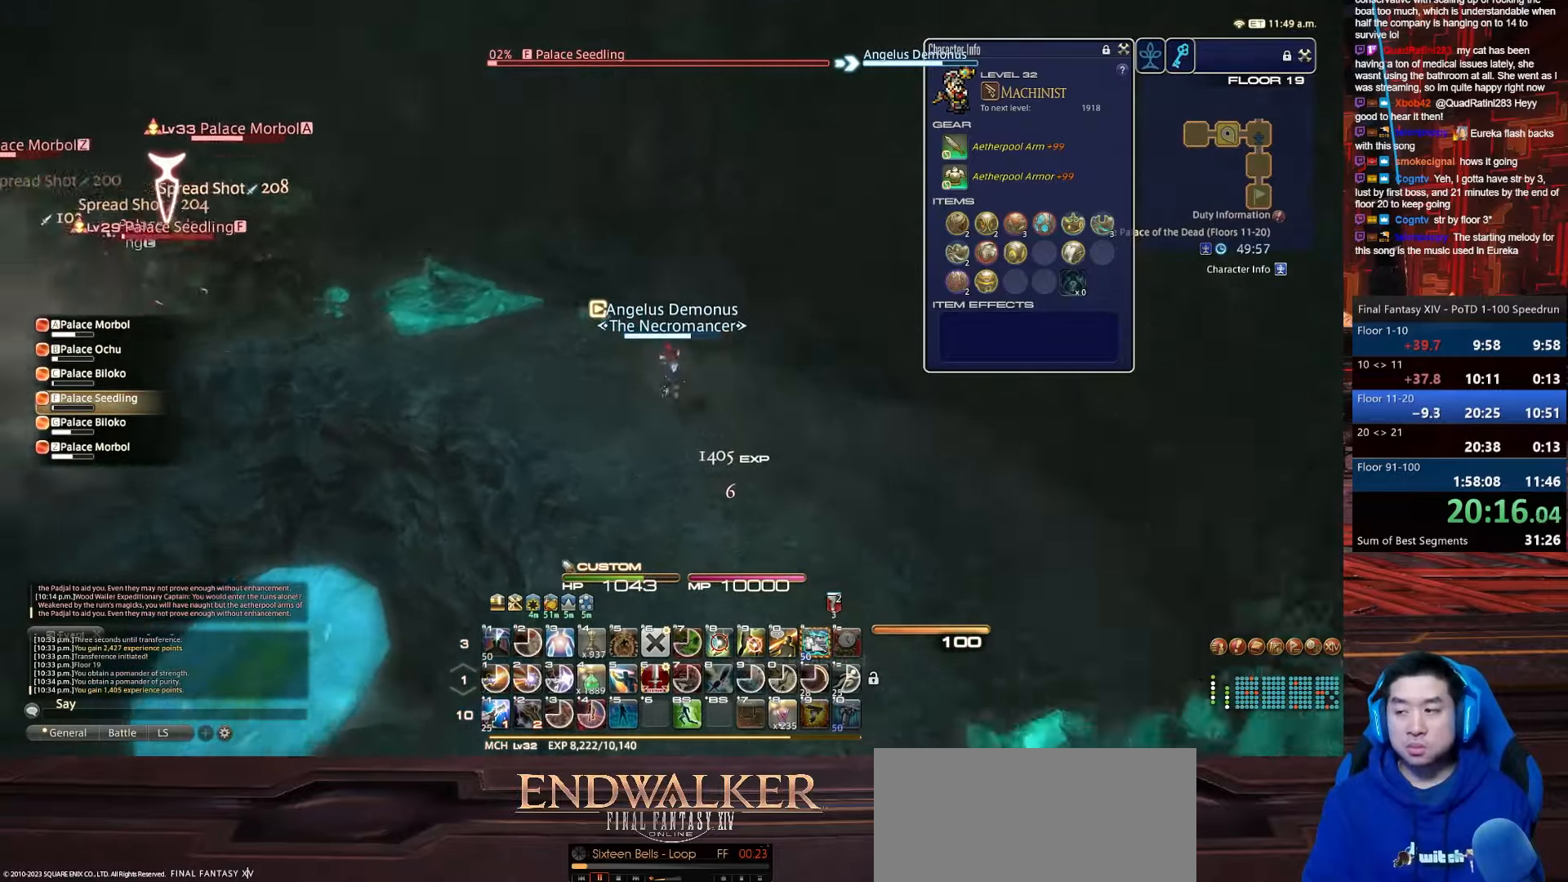
{"keys": ["alt_r", "d", "q", "s"], "events": [[167, "d", "down"], [200, "rbracket", "up"]]}
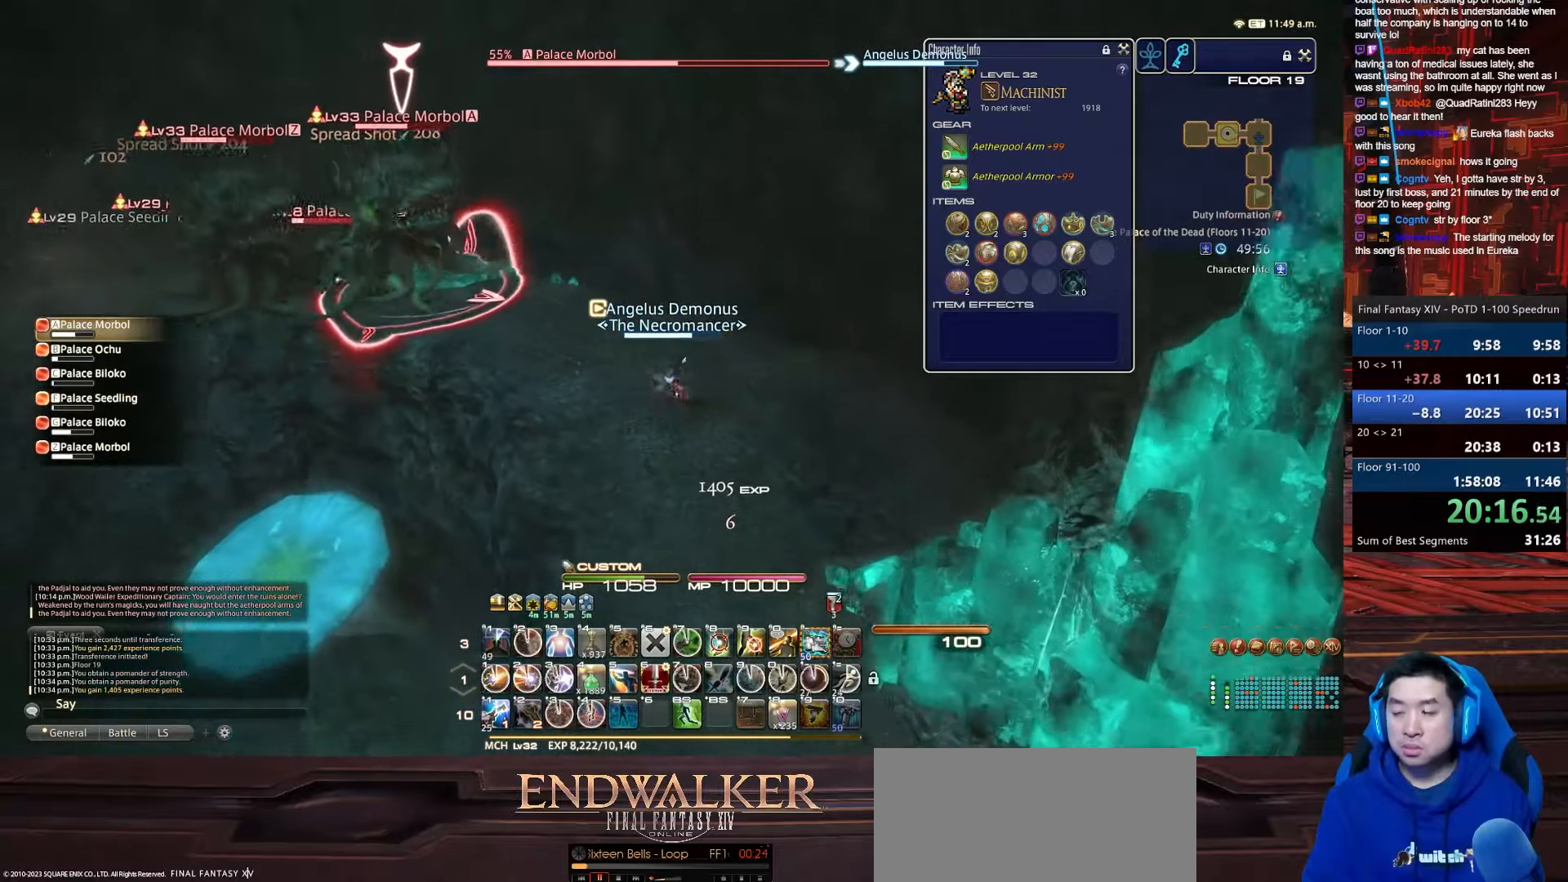
{"keys": ["4", "d", "rbracket", "s", "shift_r"], "events": [[33, "4", "down"], [33, "shift_r", "down"], [200, "d", "up"], [233, "q", "up"], [267, "alt_r", "up"], [367, "rbracket", "down"], [400, "d", "down"]]}
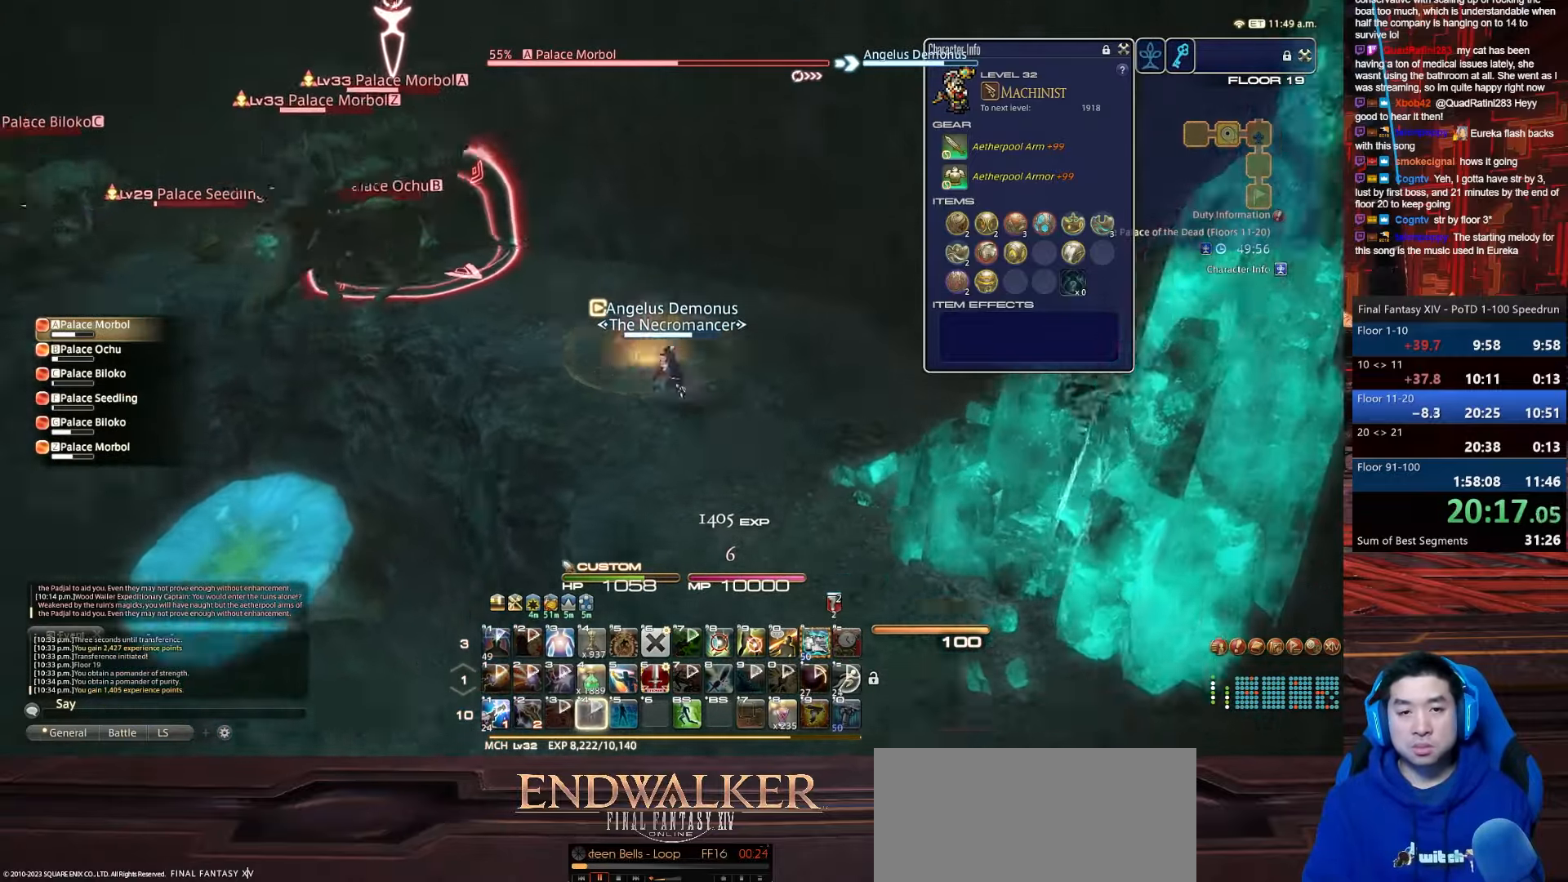
{"keys": ["d", "p", "s"], "events": [[67, "shift_r", "up"], [134, "4", "up"], [167, "p", "down"], [334, "rbracket", "up"]]}
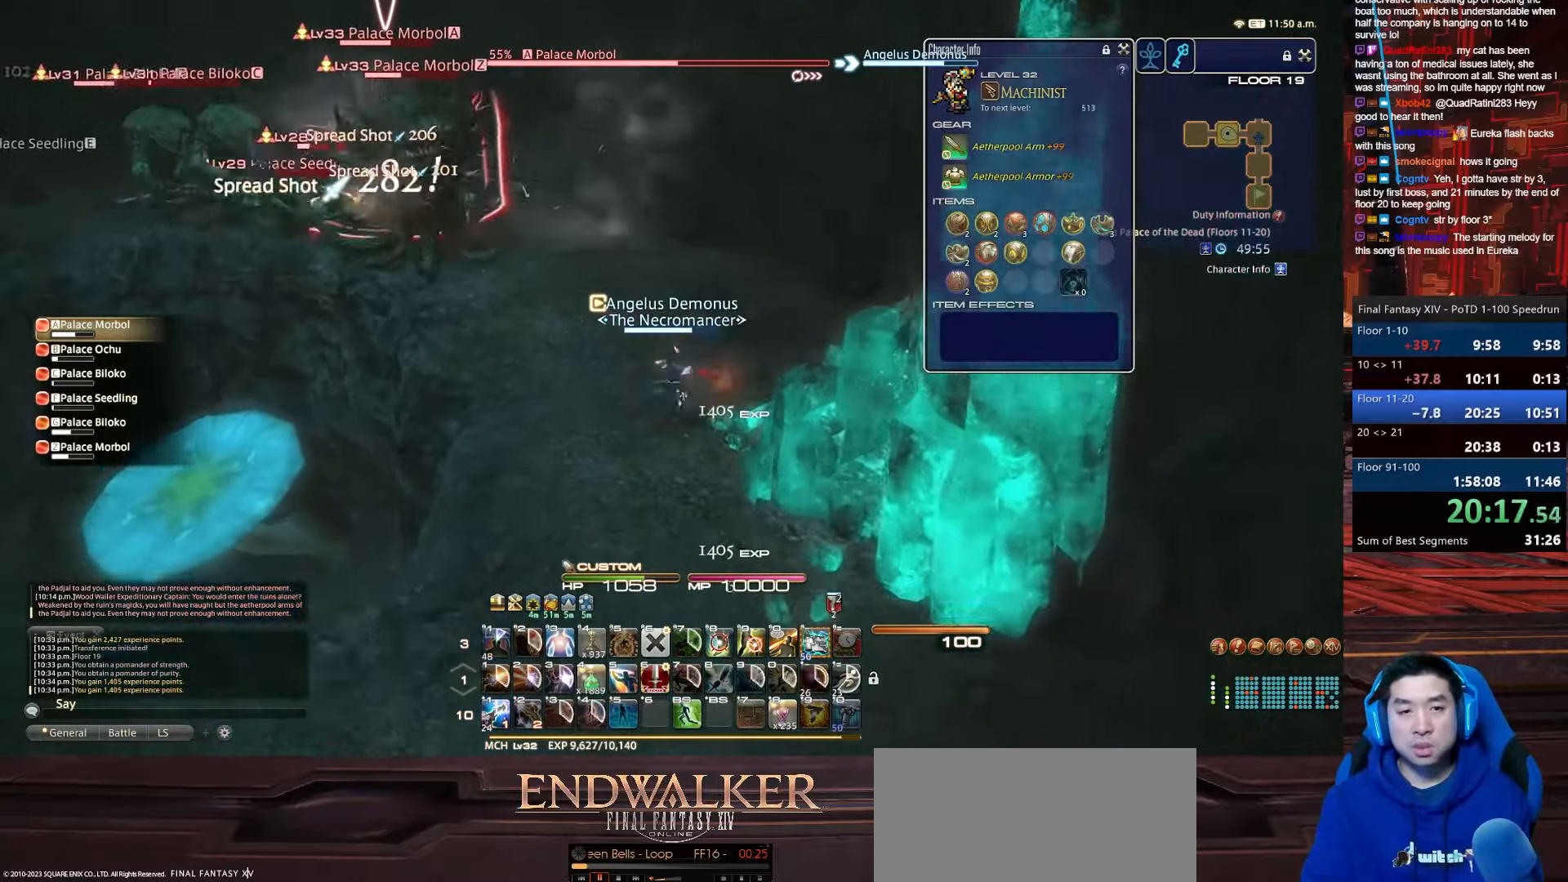
{"keys": ["alt_r", "p", "q", "s"], "events": [[133, "p", "up"], [333, "alt_r", "down"], [333, "d", "up"], [367, "q", "down"], [500, "p", "down"]]}
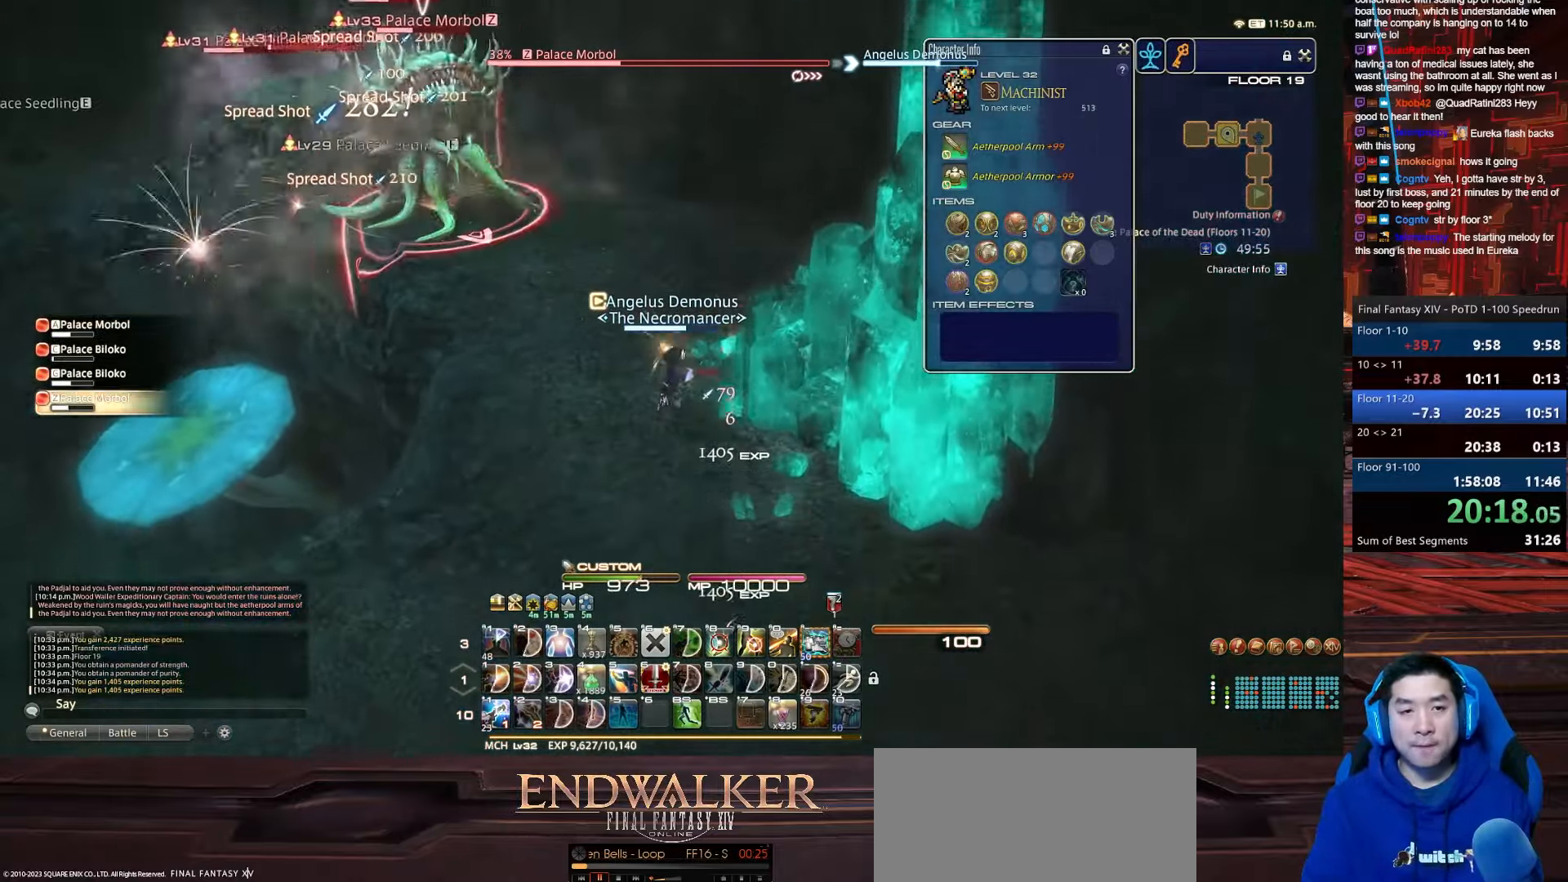
{"keys": ["a", "alt_r", "q", "return", "s"], "events": [[100, "a", "down"], [100, "return", "down"], [200, "q", "up"], [267, "alt_r", "up"], [401, "p", "up"], [434, "alt_r", "down"], [467, "q", "down"]]}
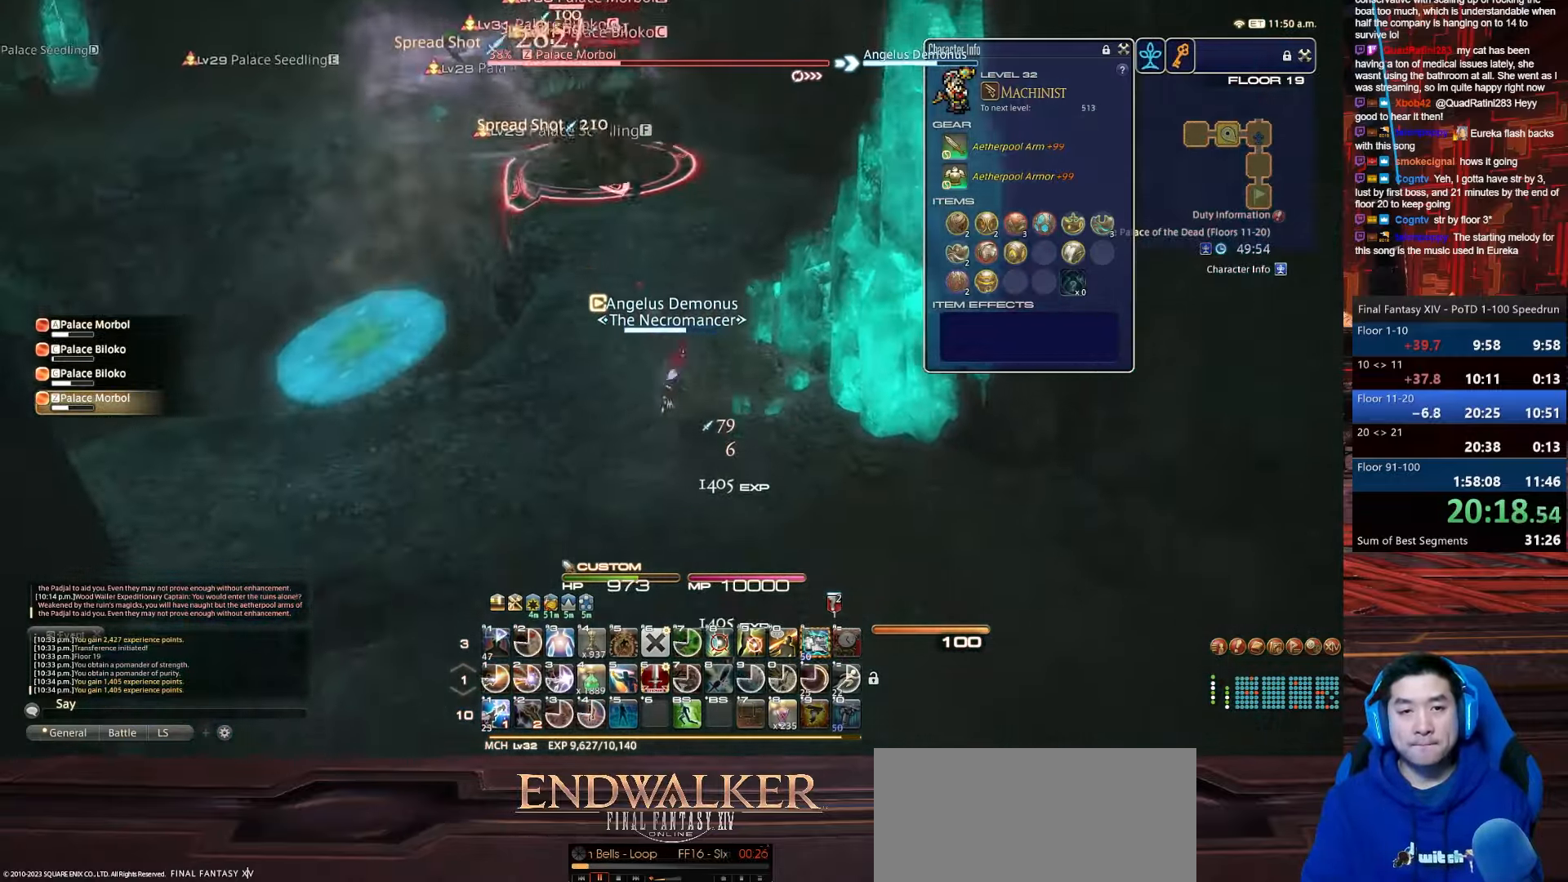
{"keys": ["4", "d", "s", "shift_r"], "events": [[33, "a", "up"], [33, "return", "up"], [66, "d", "down"], [200, "shift_r", "down"], [333, "q", "up"], [434, "4", "down"], [434, "alt_r", "up"]]}
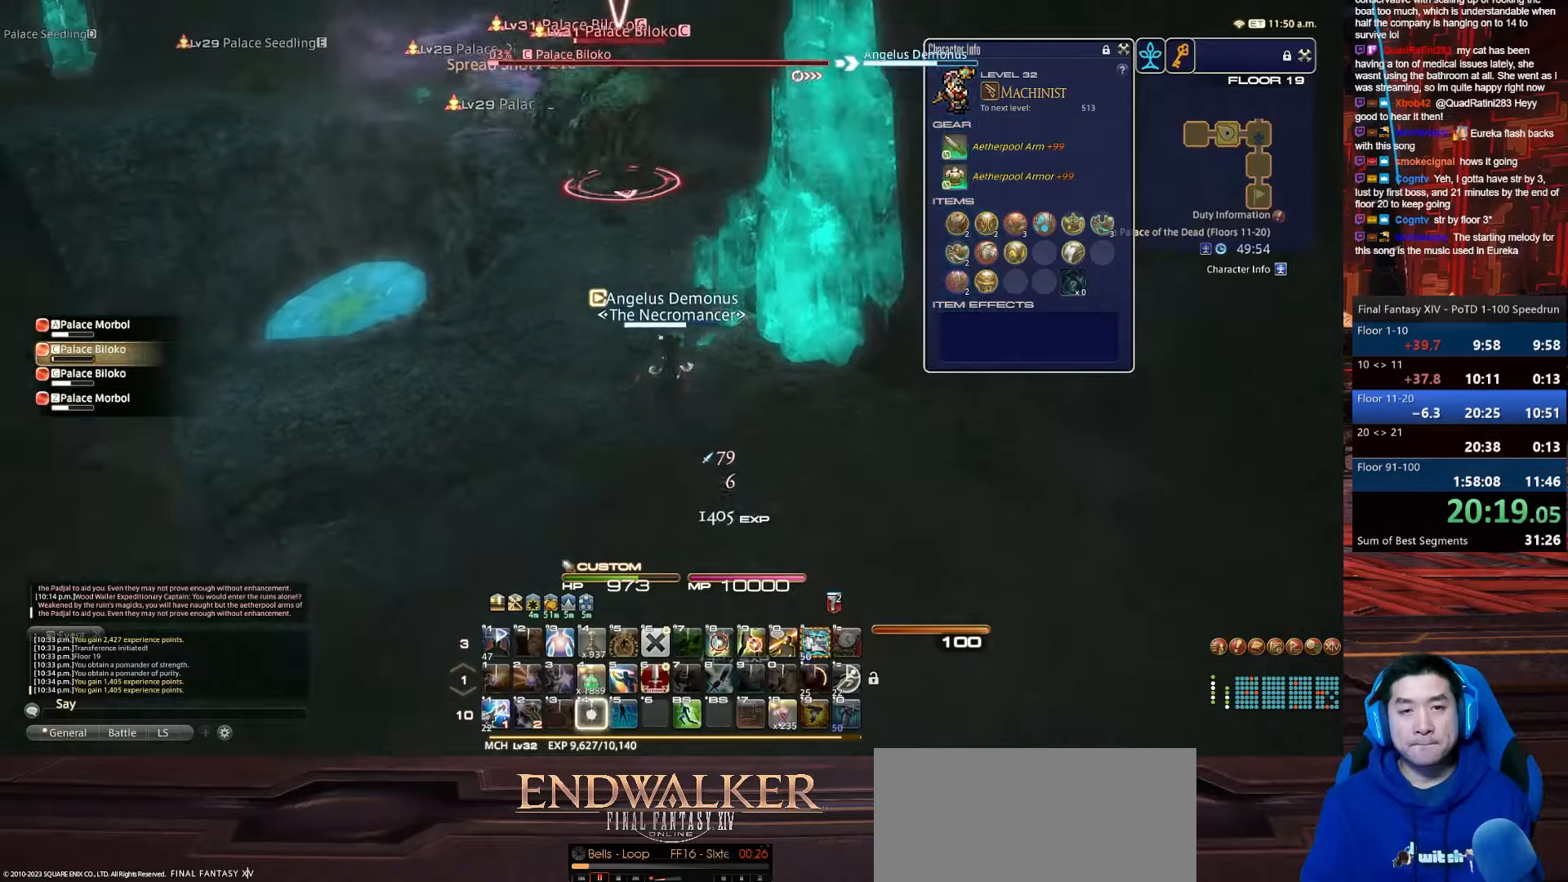
{"keys": ["d", "minus", "p", "rbracket", "s"], "events": [[167, "minus", "down"], [201, "rbracket", "down"], [401, "4", "up"], [434, "shift_r", "up"], [501, "p", "down"]]}
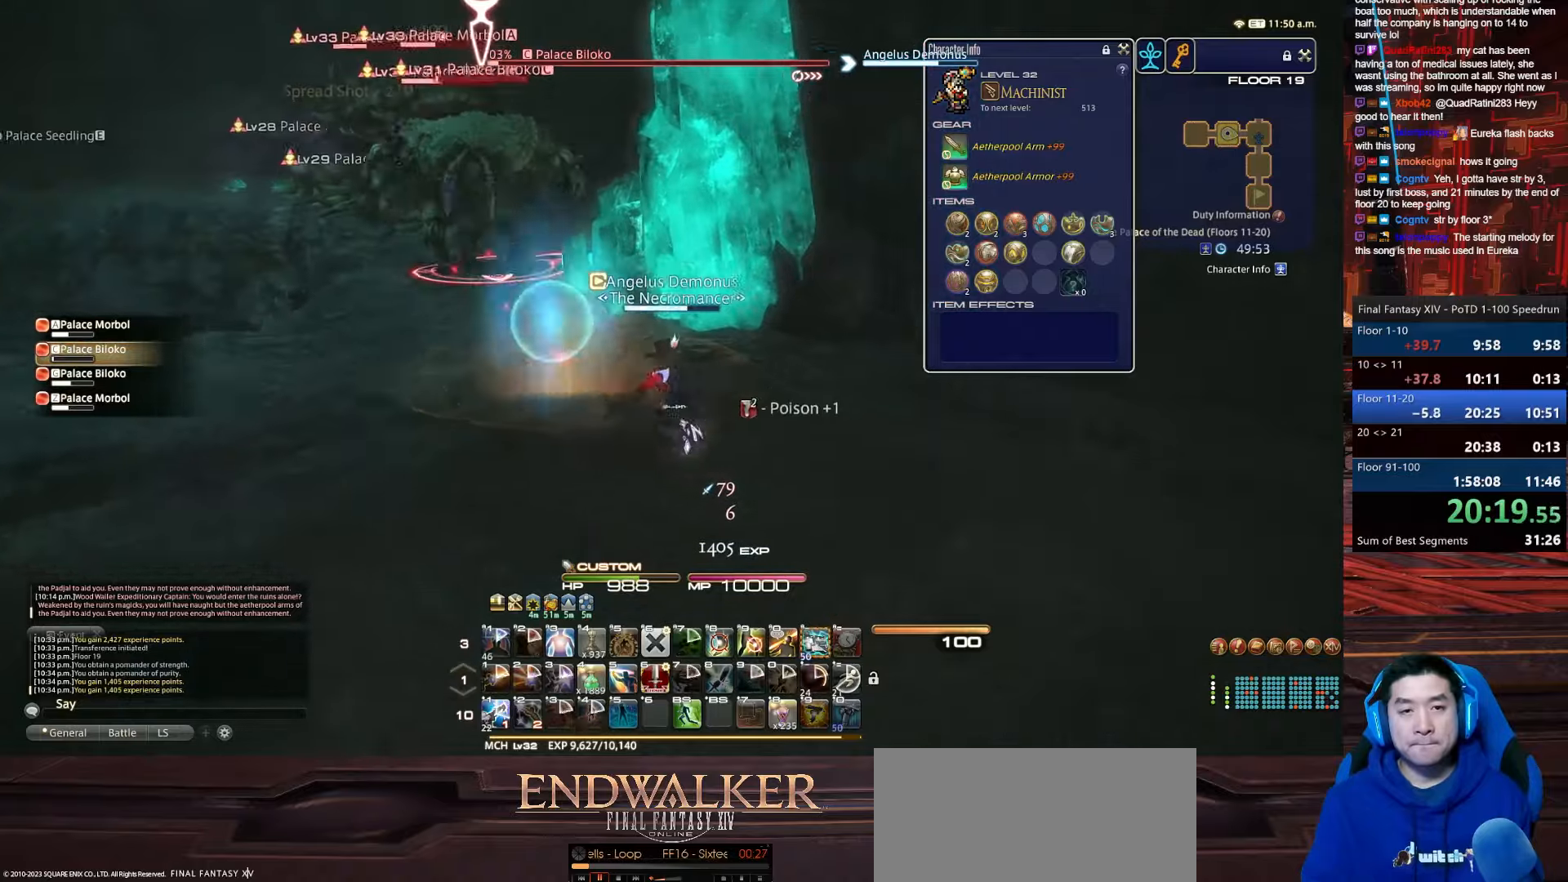
{"keys": ["d", "return", "s"], "events": [[200, "minus", "up"], [200, "rbracket", "up"], [267, "return", "down"], [434, "p", "up"]]}
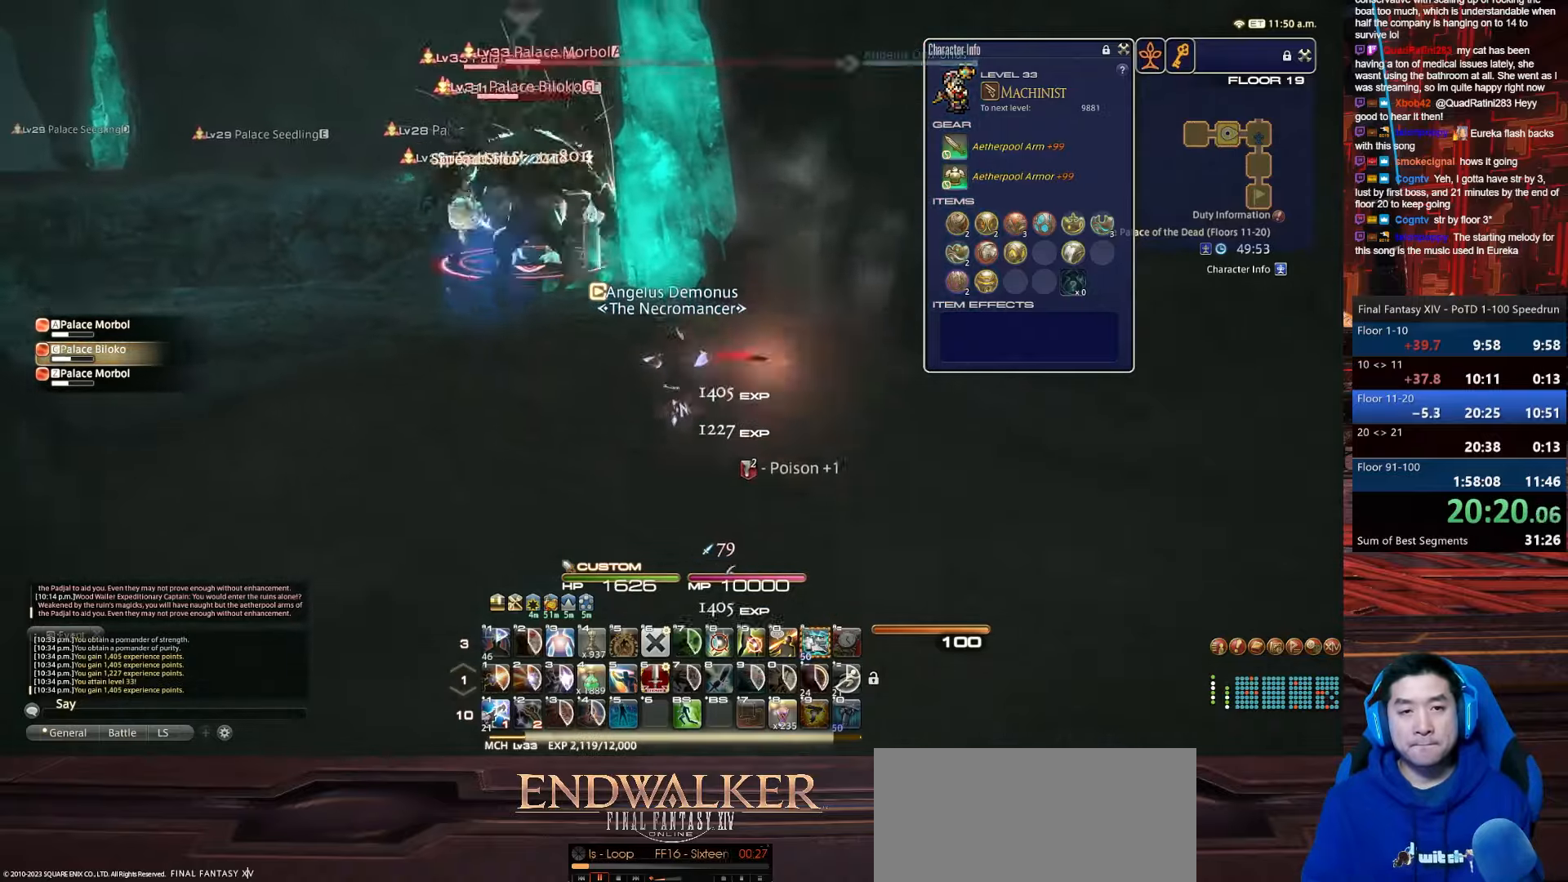
{"keys": ["alt_r", "d", "q", "s"], "events": [[267, "alt_r", "down"], [301, "q", "down"], [467, "return", "up"]]}
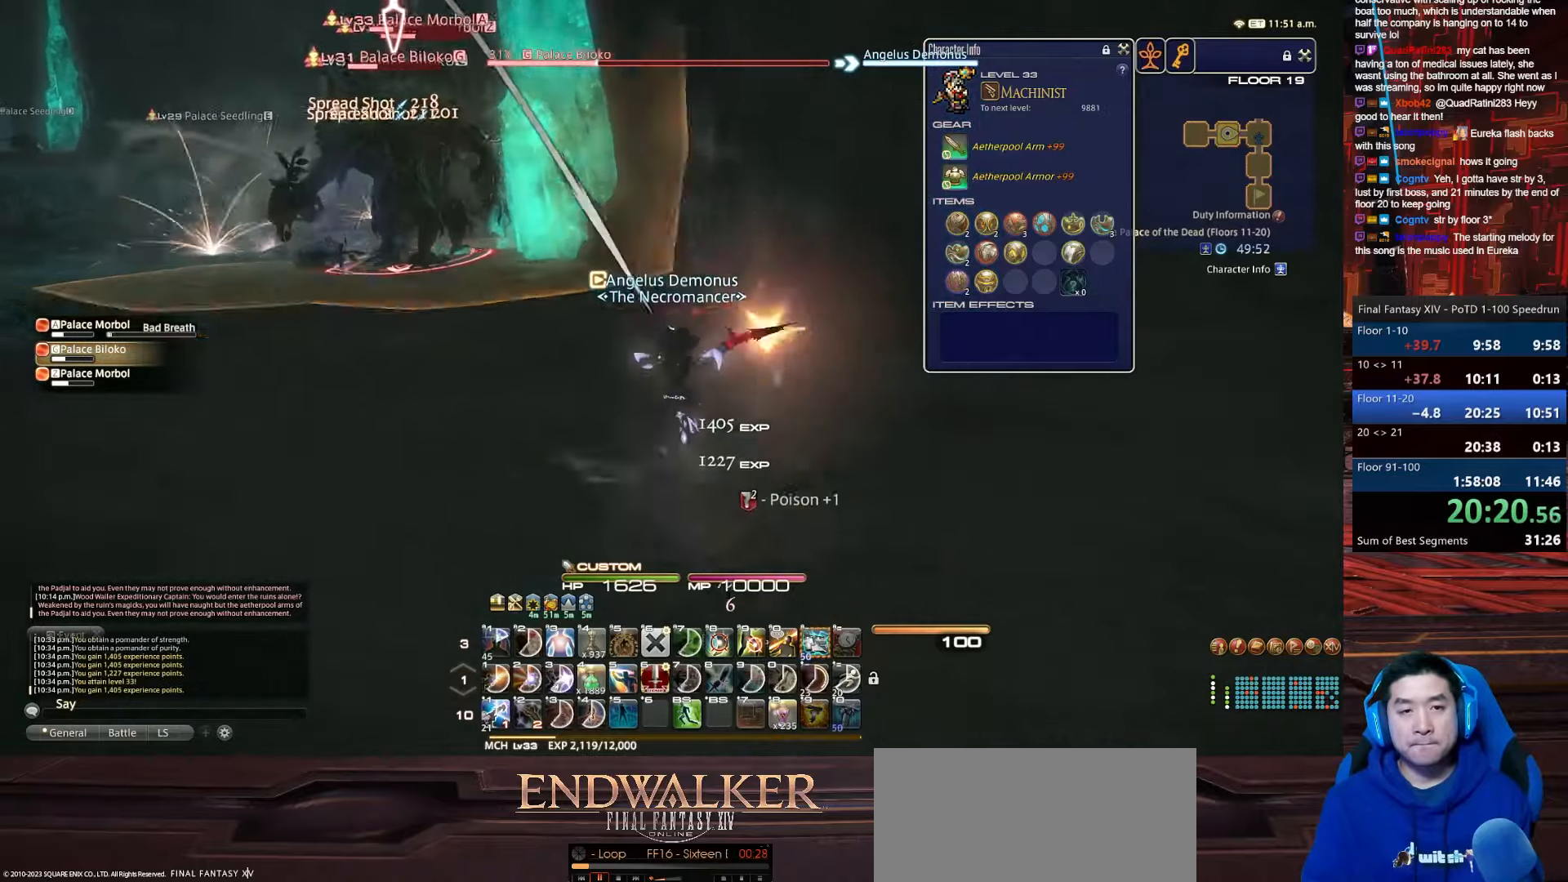
{"keys": ["d", "rbracket", "return", "shift_r", "space", "w"], "events": [[33, "rbracket", "down"], [133, "return", "down"], [200, "q", "up"], [233, "alt_r", "up"], [267, "s", "up"], [267, "space", "down"], [333, "w", "down"], [500, "shift_r", "down"]]}
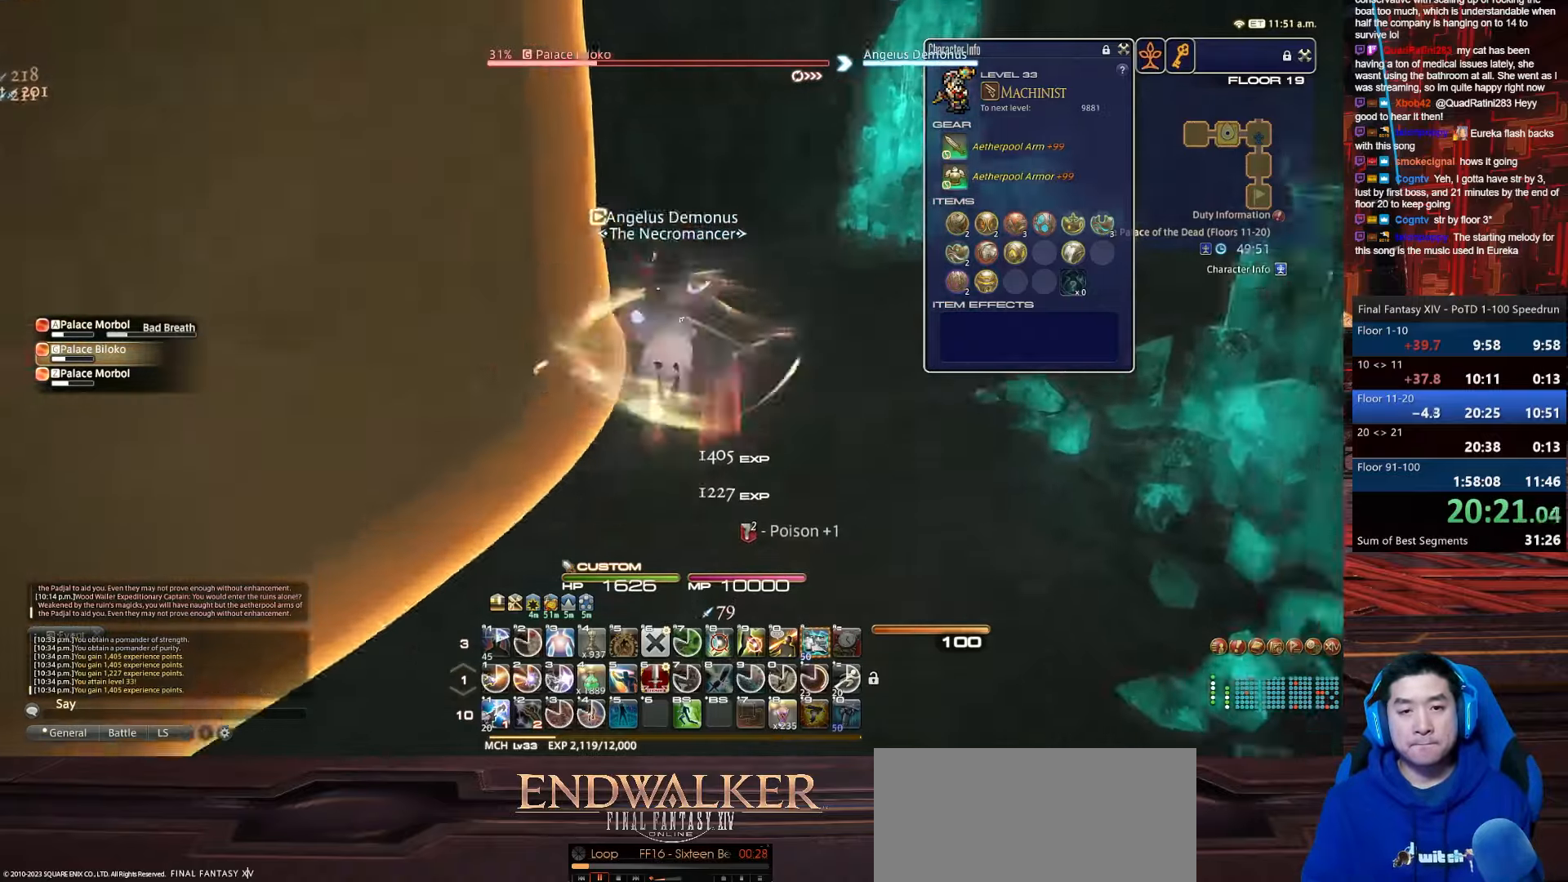
{"keys": ["4", "shift_r", "w"], "events": [[167, "space", "up"], [201, "4", "down"], [201, "d", "up"], [201, "return", "up"], [334, "rbracket", "up"]]}
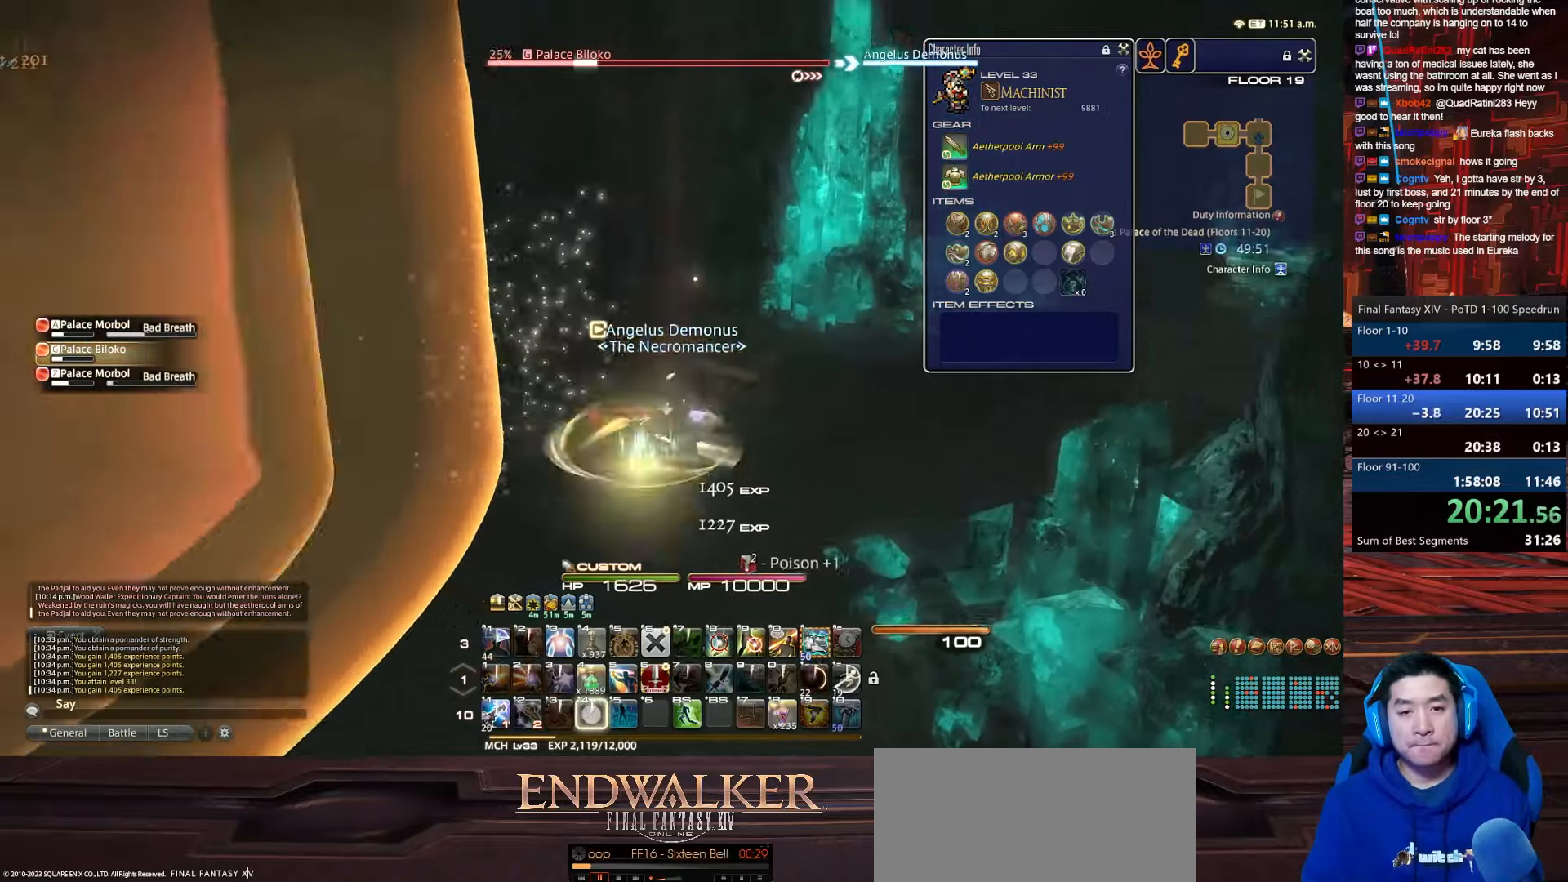
{"keys": ["d", "rbracket", "w"], "events": [[100, "rbracket", "down"], [167, "d", "down"], [333, "4", "up"], [400, "shift_r", "up"]]}
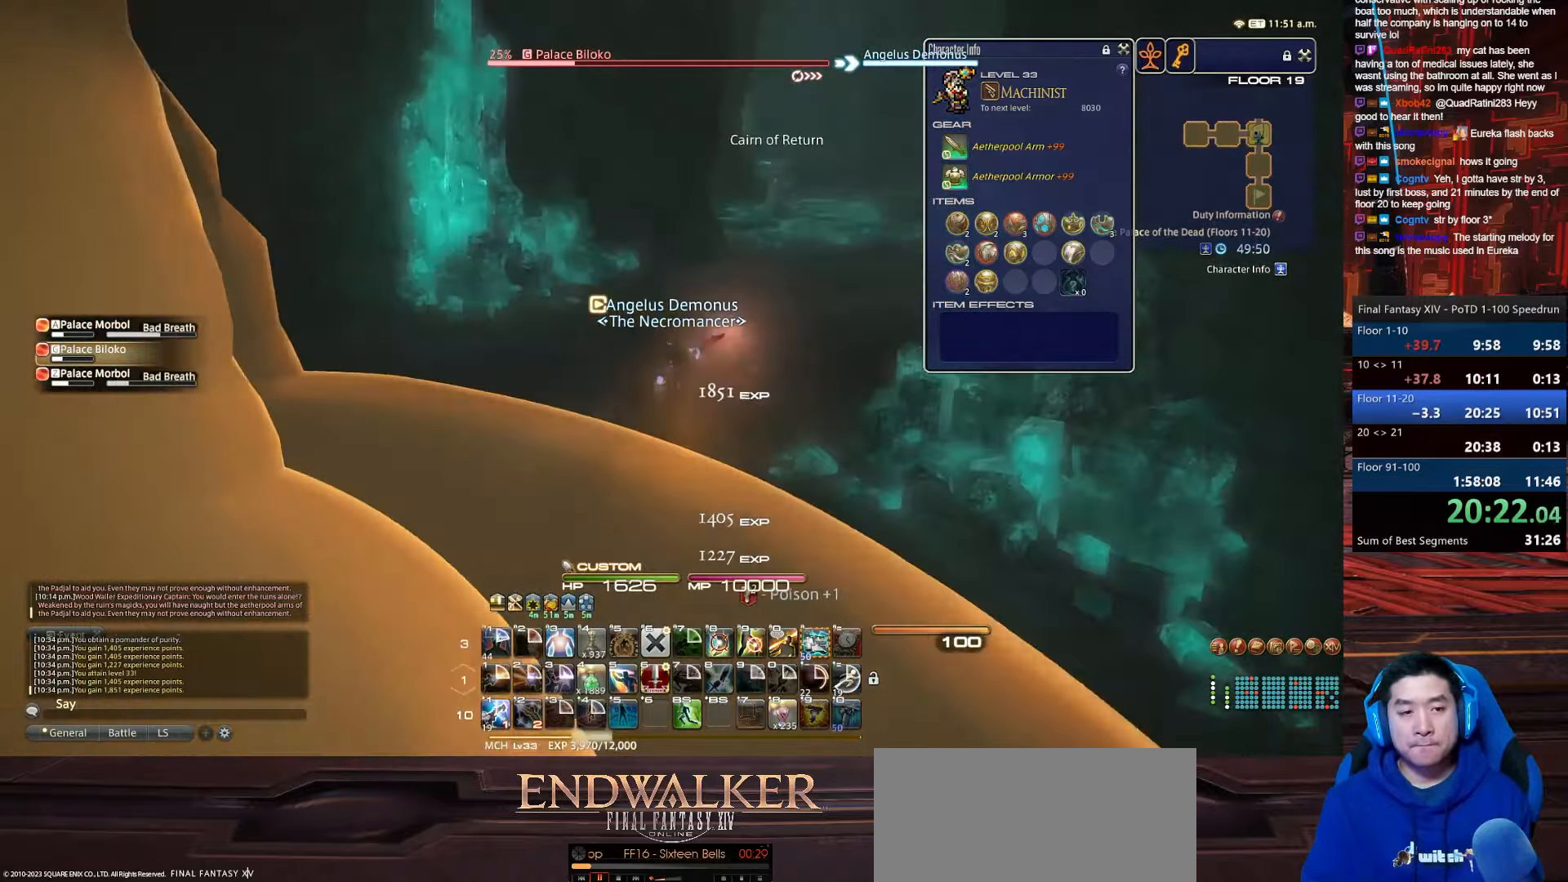
{"keys": ["return", "w"], "events": [[34, "return", "down"], [100, "d", "up"], [301, "rbracket", "up"]]}
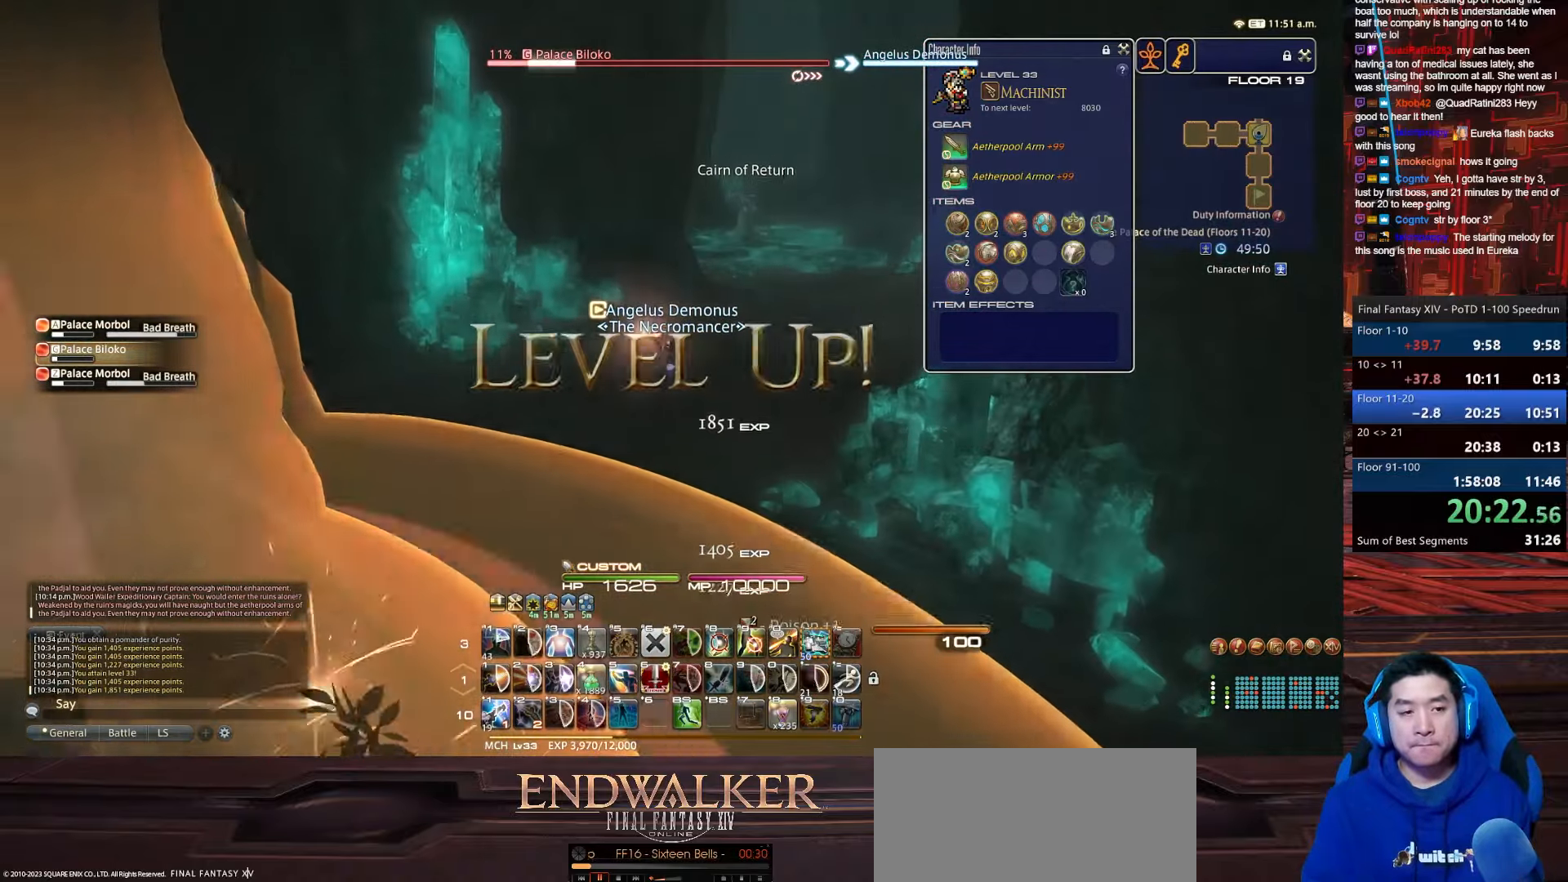
{"keys": ["d", "rbracket", "return", "w"], "events": [[233, "d", "down"], [400, "rbracket", "down"]]}
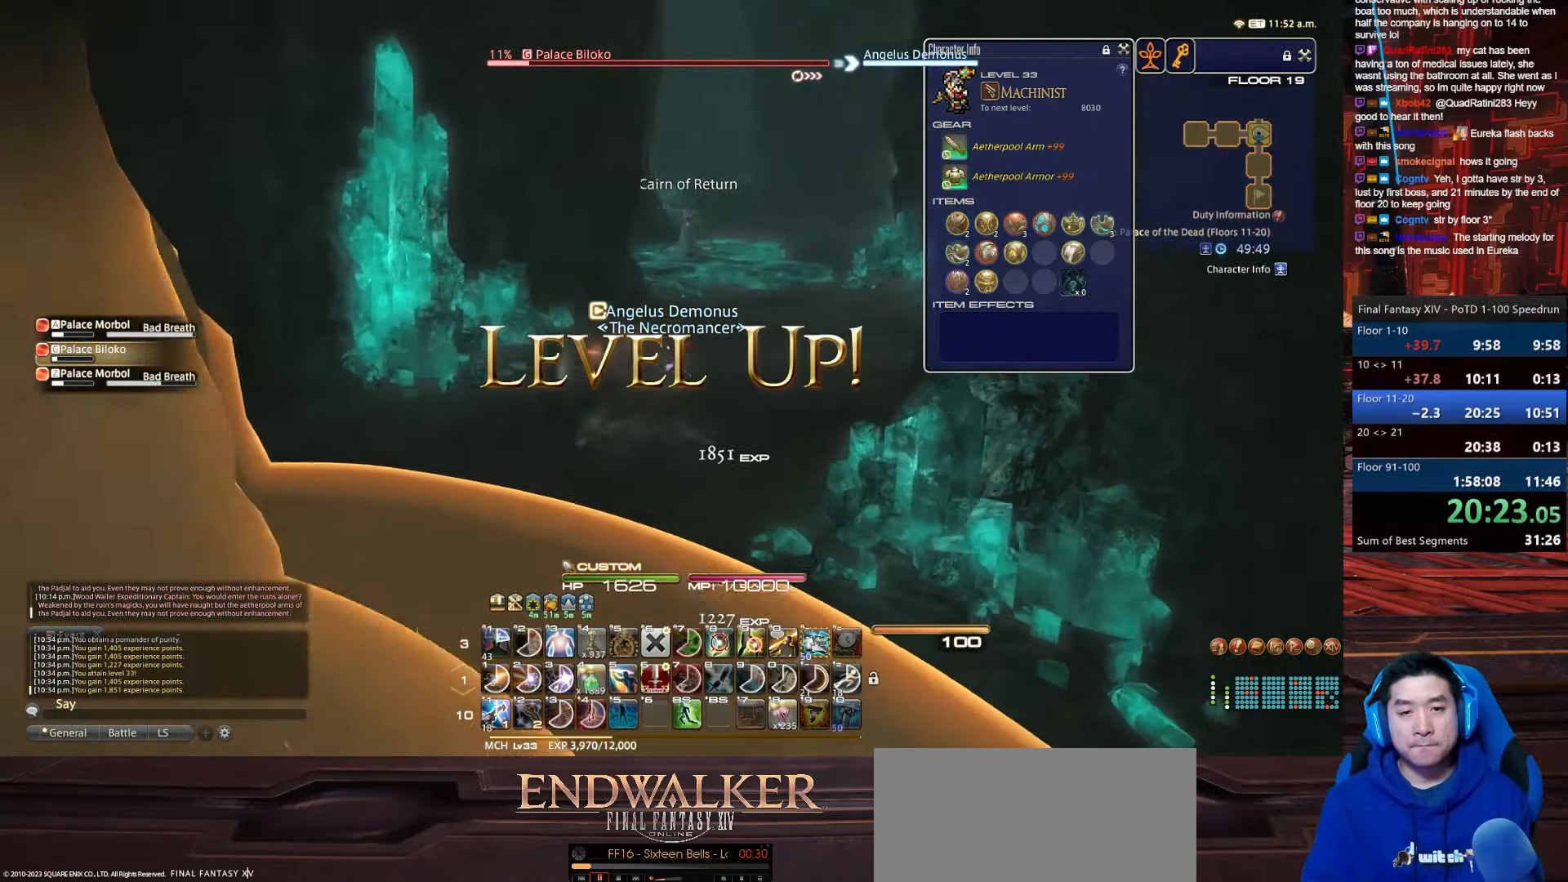
{"keys": ["a", "w"], "events": [[134, "minus", "down"], [234, "return", "up"], [267, "a", "down"], [267, "rbracket", "up"], [501, "d", "up"], [501, "minus", "up"]]}
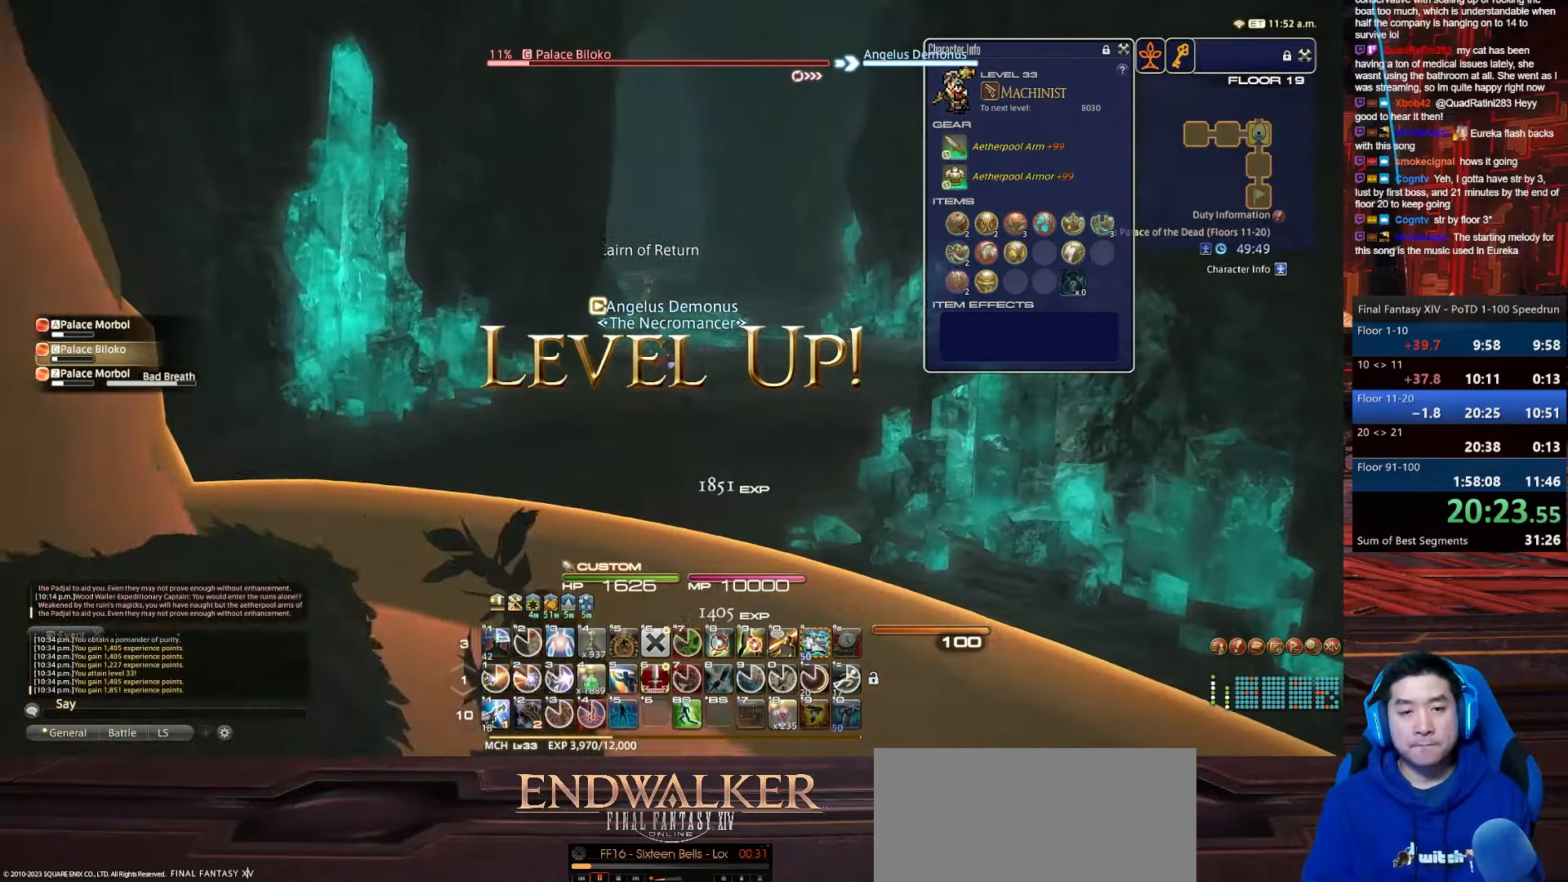
{"keys": ["alt_r", "w"], "events": [[100, "alt_r", "down"], [133, "q", "down"], [267, "a", "up"], [500, "q", "up"]]}
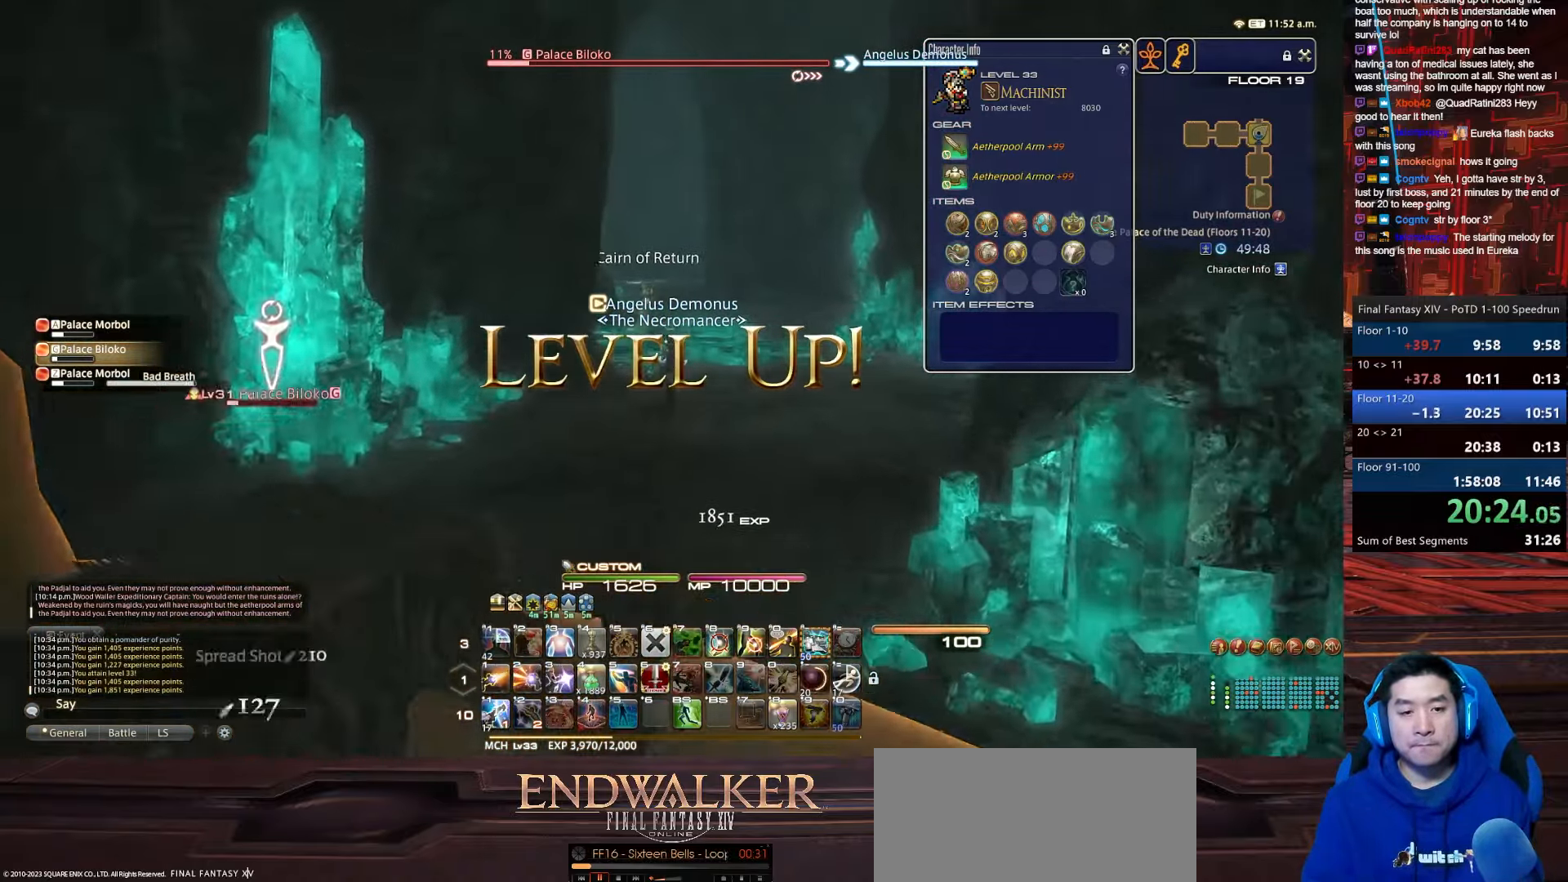
{"keys": ["1", "lbracket", "p", "w"], "events": [[67, "alt_r", "up"], [234, "1", "down"], [367, "p", "down"], [434, "lbracket", "down"]]}
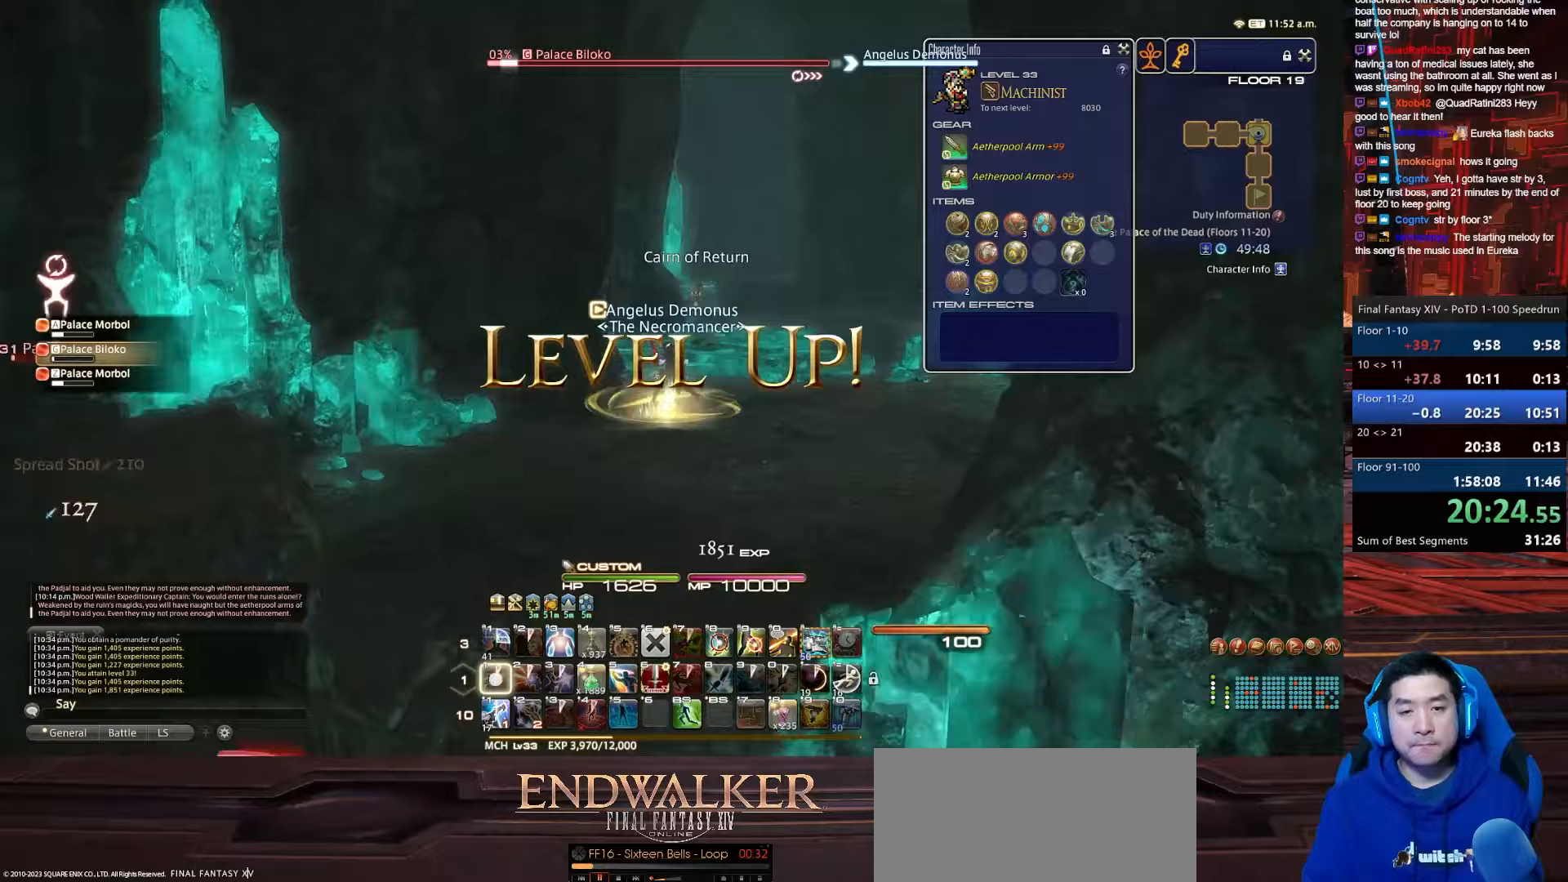
{"keys": ["d", "p", "space", "w"], "events": [[133, "d", "down"], [167, "space", "down"], [300, "lbracket", "up"], [334, "1", "up"]]}
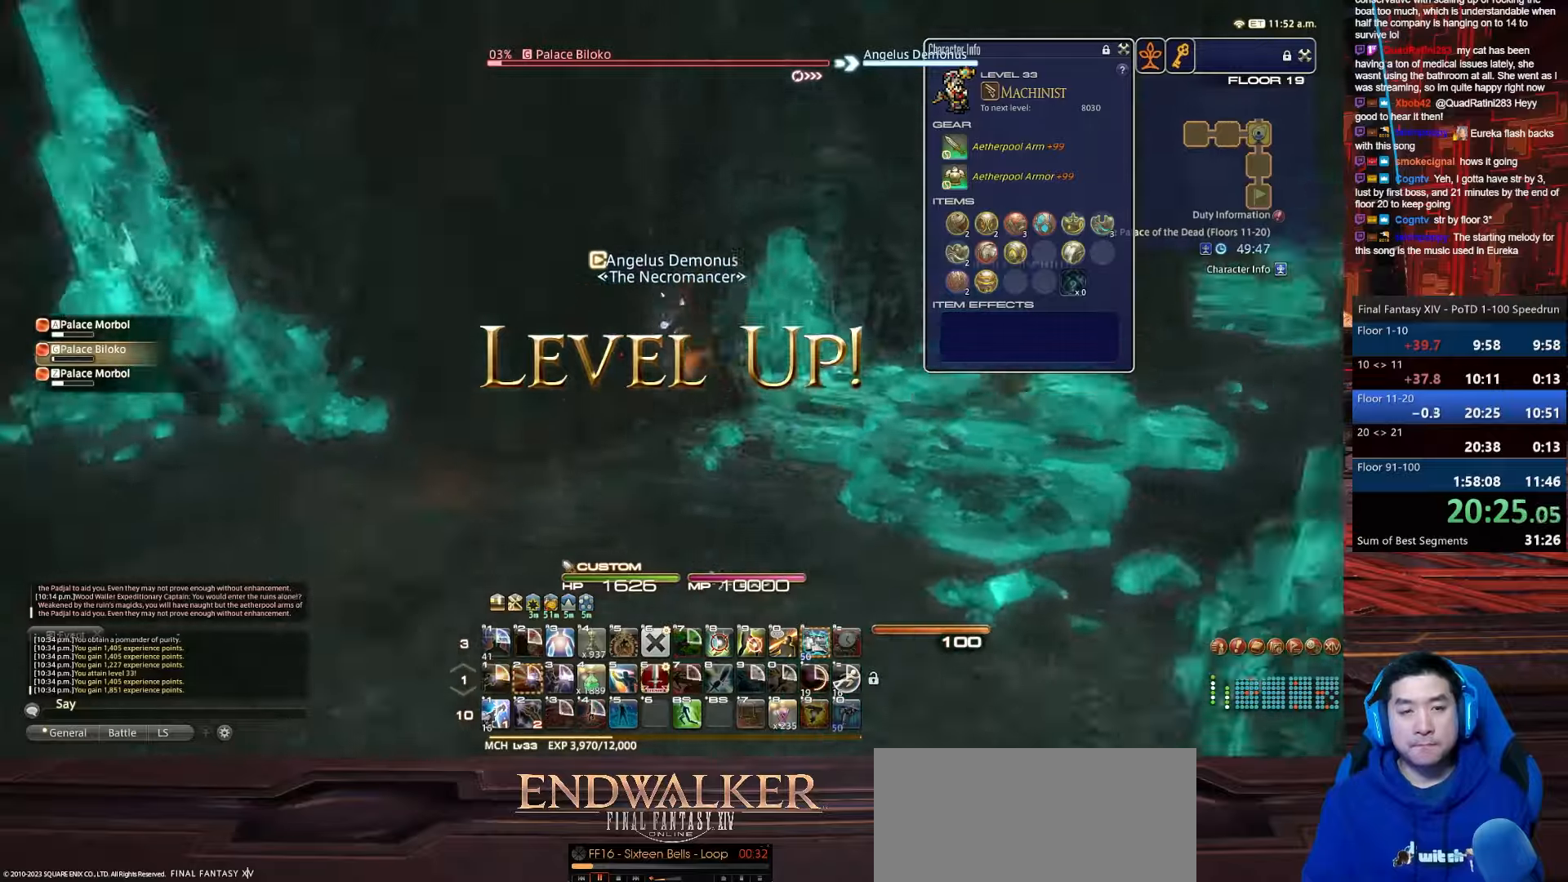
{"keys": ["d", "p", "s"], "events": [[100, "space", "up"], [300, "w", "up"], [333, "s", "down"]]}
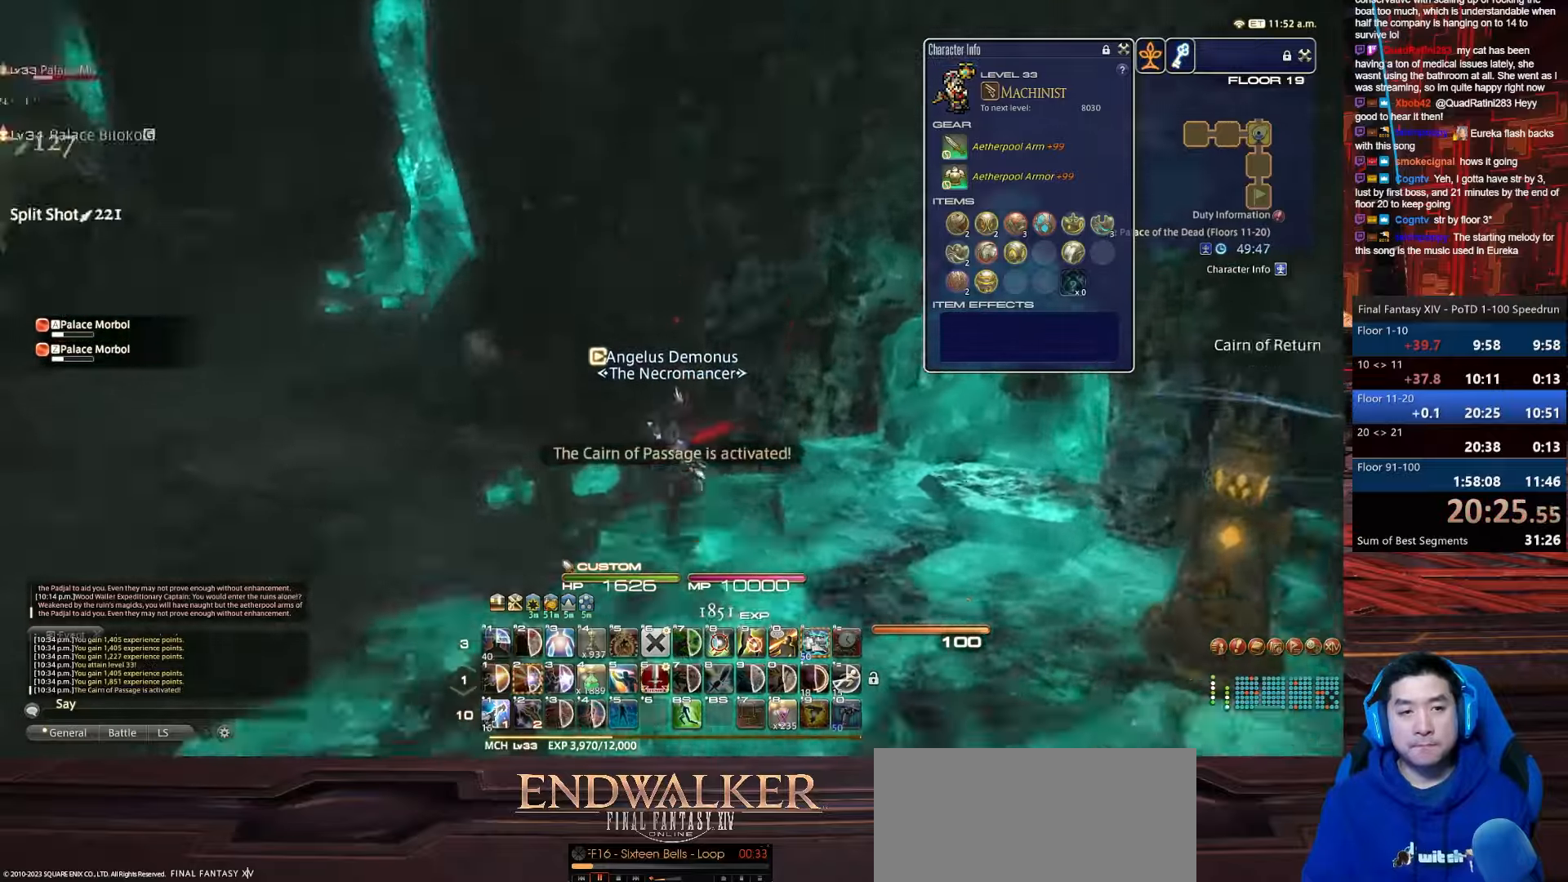
{"keys": ["p", "s"], "events": [[67, "tab", "down"], [434, "tab", "up"], [501, "d", "up"]]}
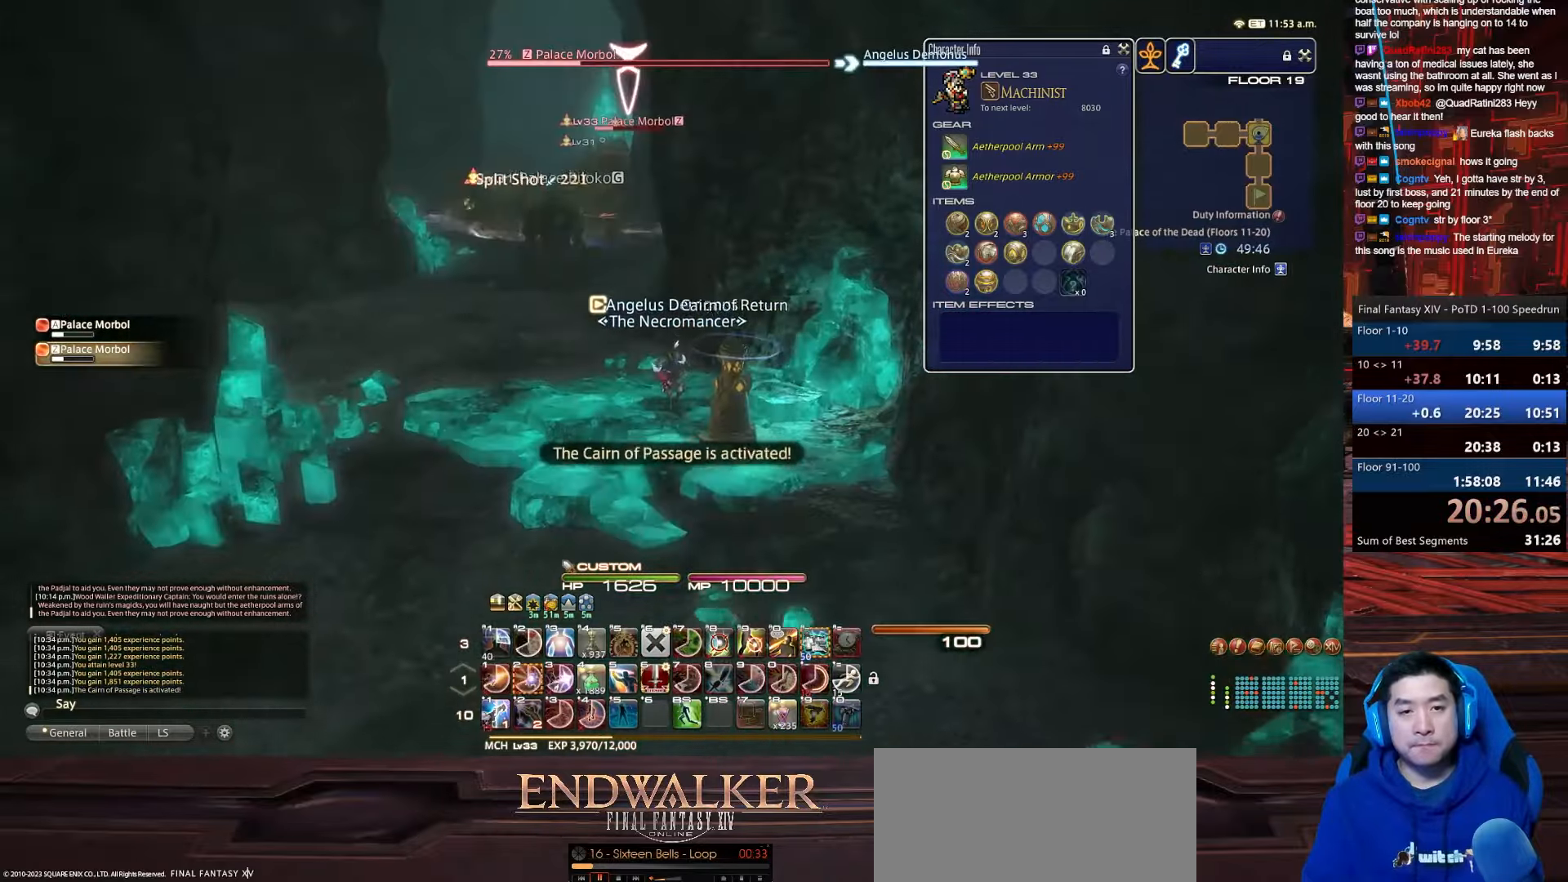
{"keys": ["d", "rbracket", "s"], "events": [[166, "p", "up"], [200, "d", "down"], [300, "rbracket", "down"]]}
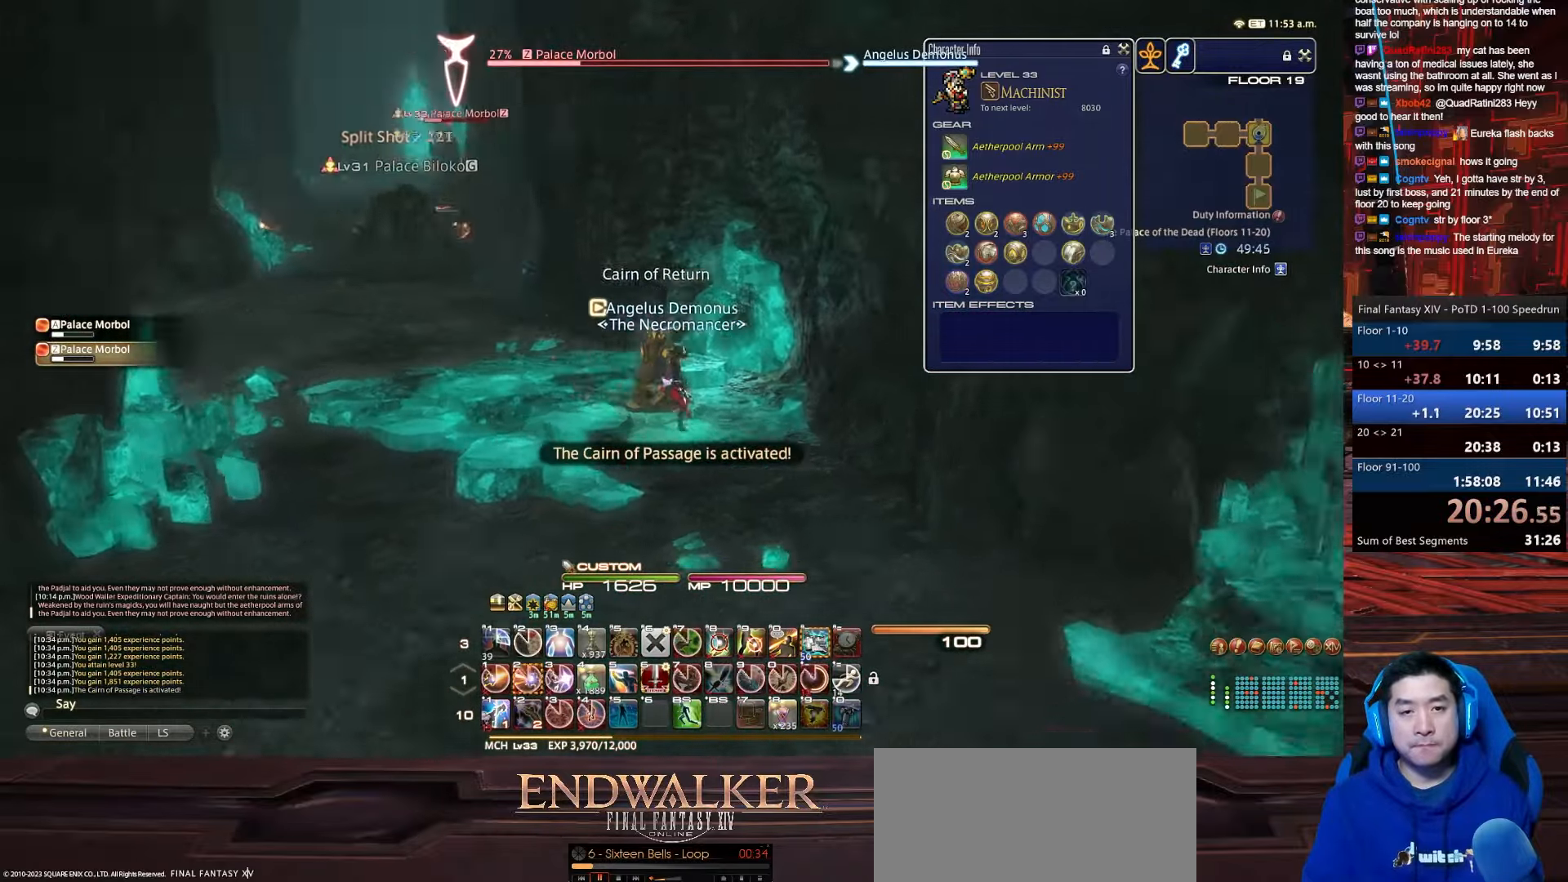
{"keys": ["d", "rbracket", "s"], "events": [[33, "lbracket", "down"], [400, "lbracket", "up"]]}
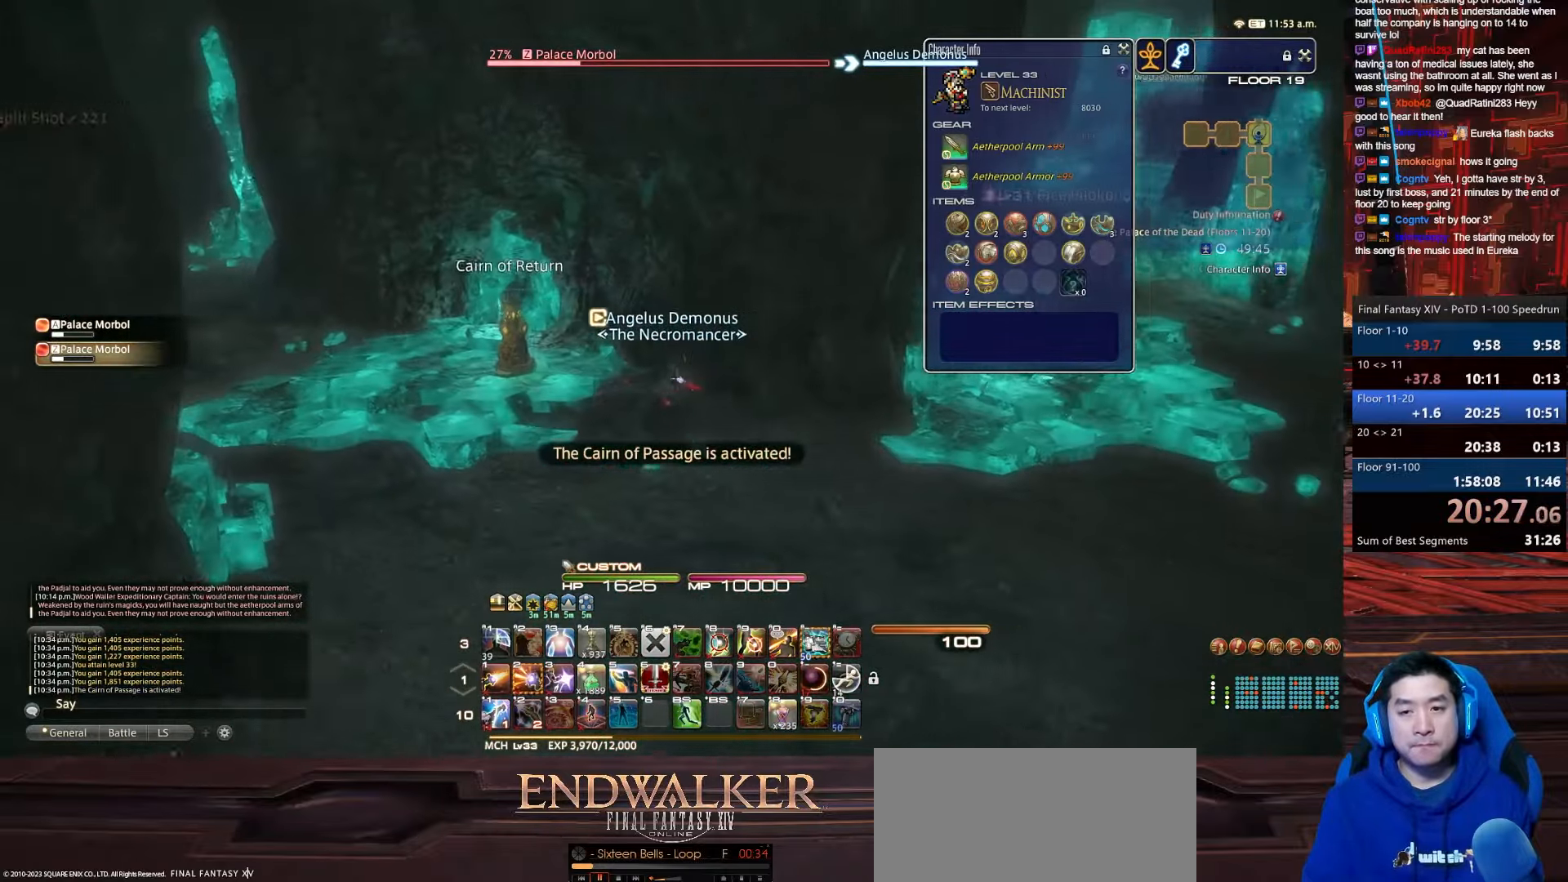
{"keys": ["a", "p", "w"], "events": [[33, "s", "up"], [66, "rbracket", "up"], [100, "w", "down"], [166, "a", "down"], [333, "p", "down"], [467, "d", "up"]]}
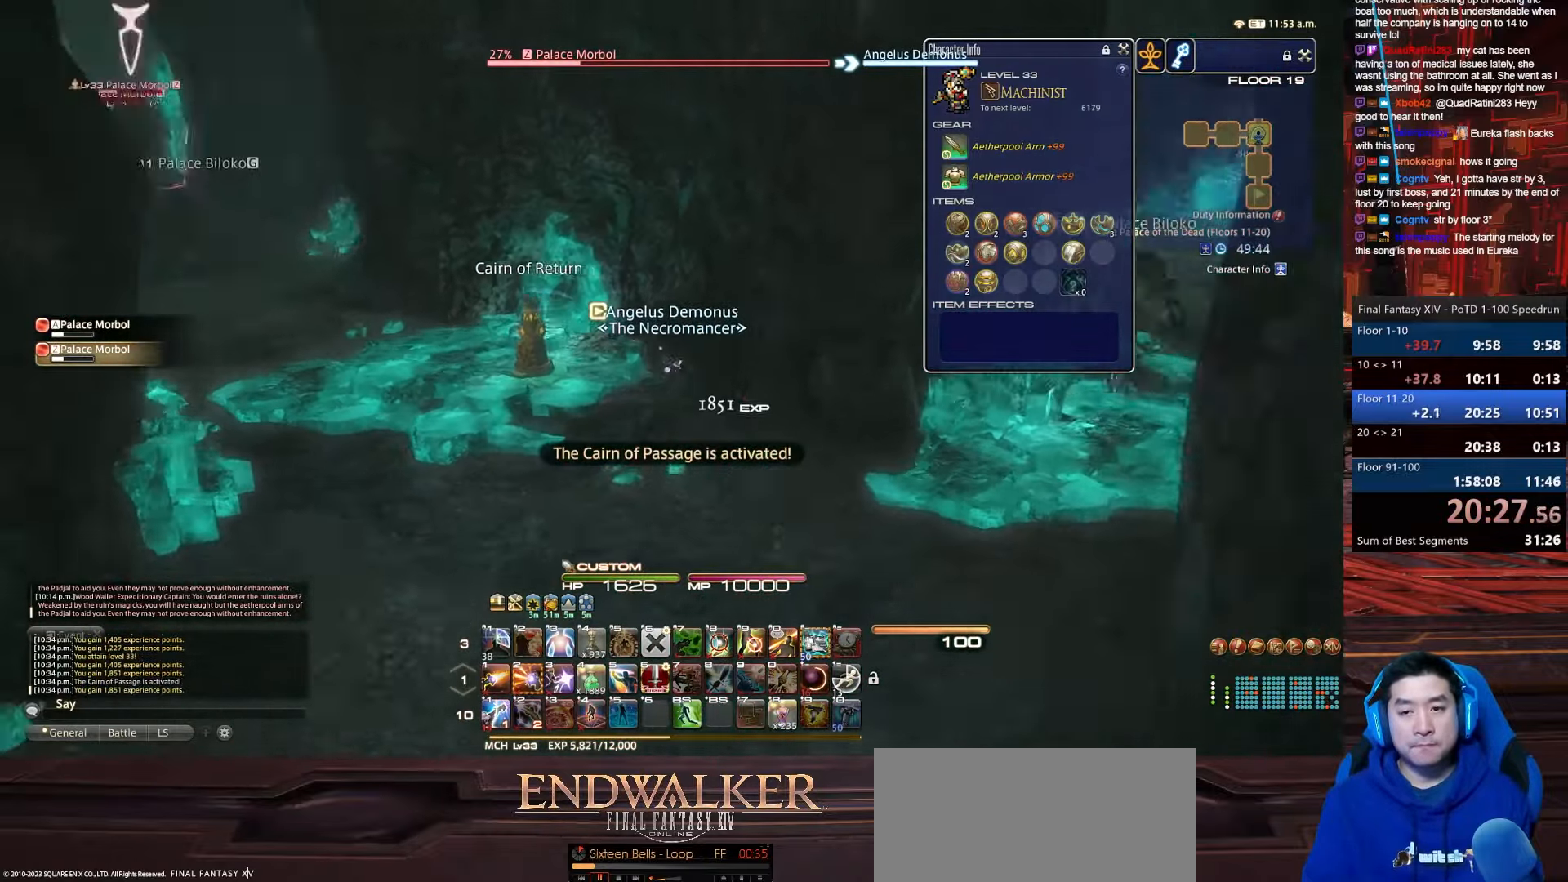
{"keys": ["a", "p", "w"], "events": []}